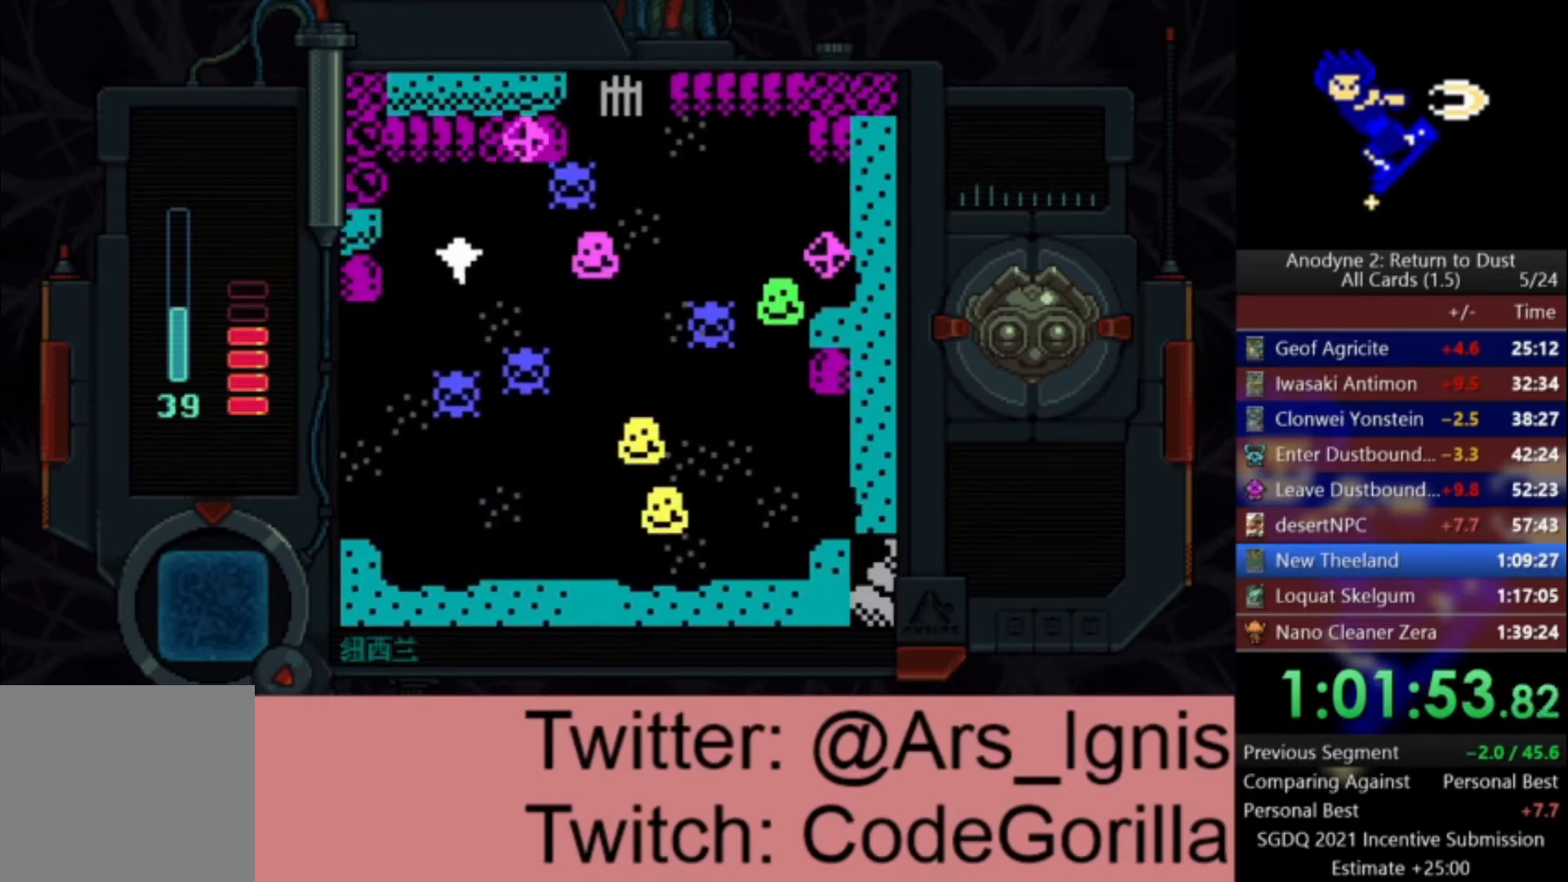
Gameplay with a controller (Xbox layout); each line is a JSON object with the inputs held at the frame after it. "events" lists button and stick changes between this image and that frame as [ms after this image, input, new state], when the widget could be followed in between.
{"buttons": ["DPAD_RIGHT"], "left_stick": "center", "right_stick": "center", "events": [[33, "DPAD_UP", "up"], [200, "X", "down"], [434, "X", "up"]]}
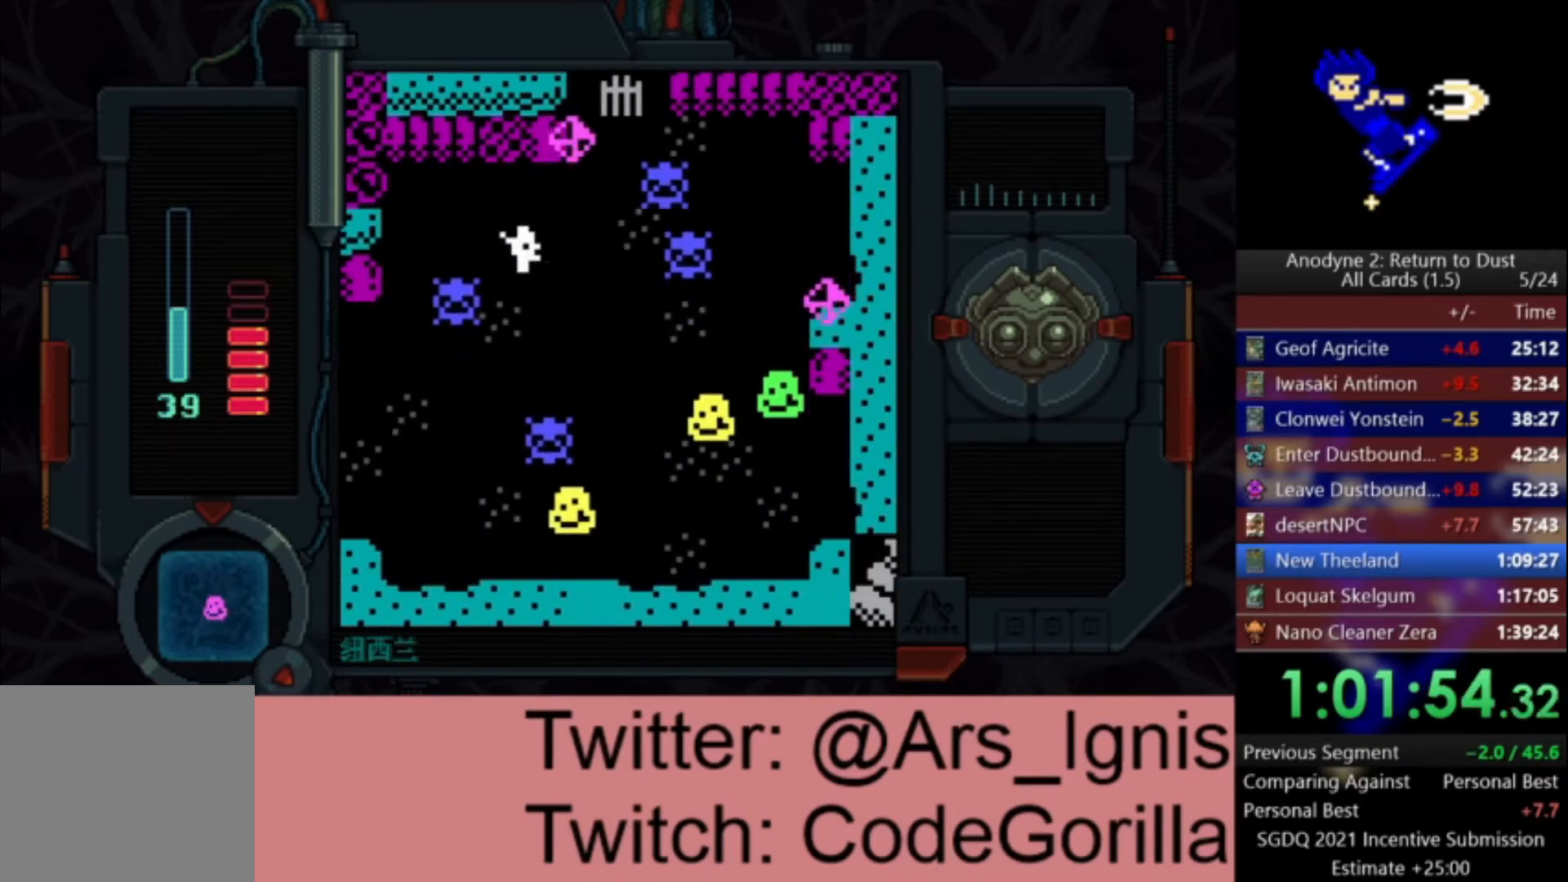
{"buttons": ["DPAD_DOWN", "DPAD_RIGHT"], "left_stick": "center", "right_stick": "center", "events": [[134, "DPAD_DOWN", "down"]]}
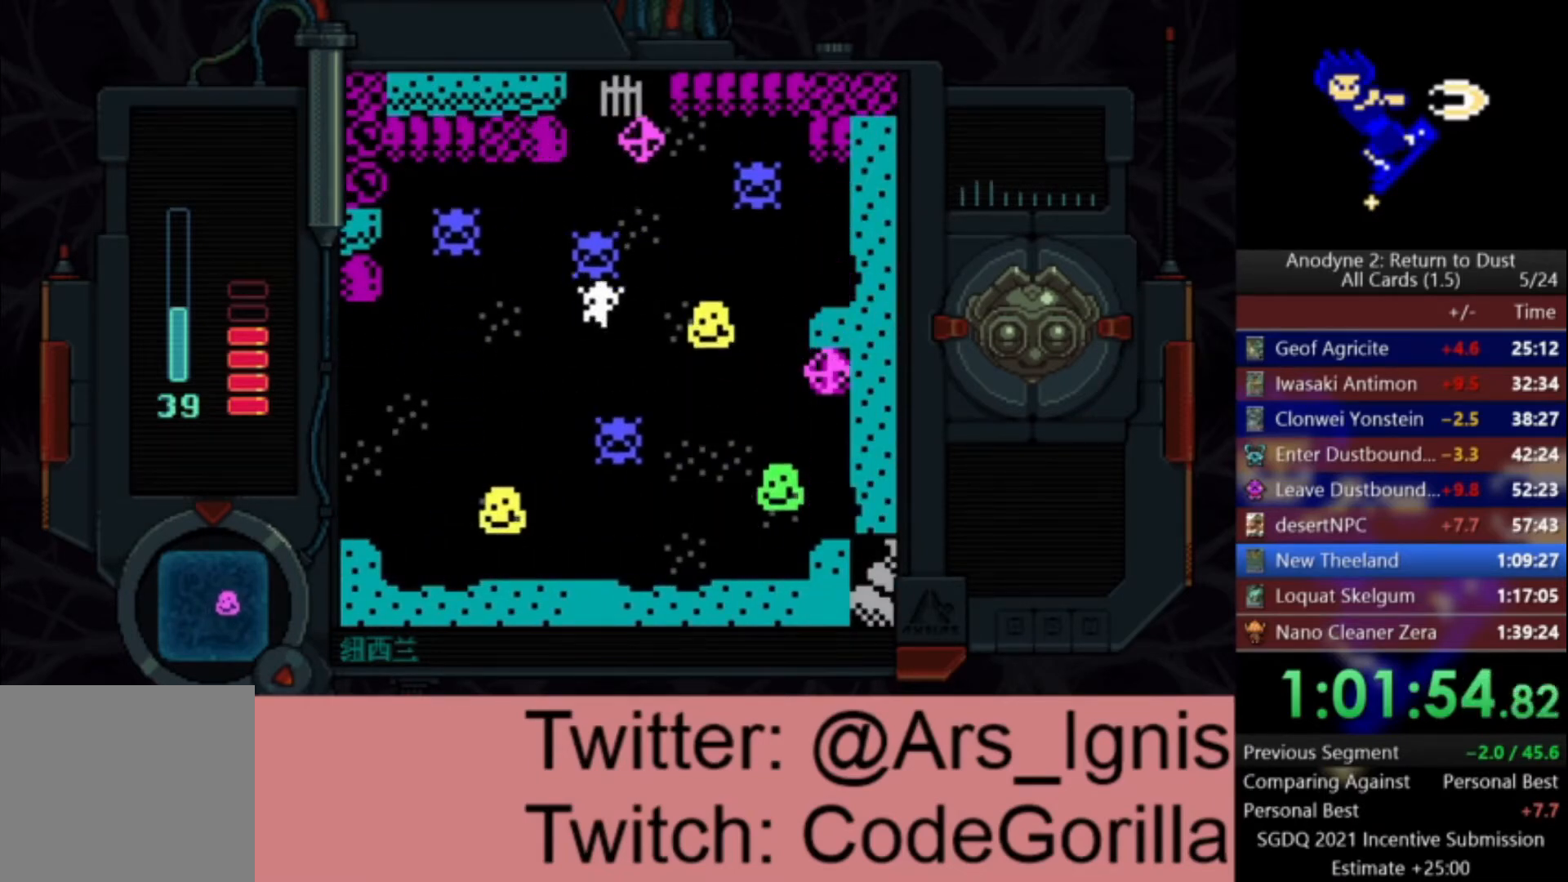
{"buttons": ["DPAD_RIGHT"], "left_stick": "center", "right_stick": "center", "events": [[67, "DPAD_DOWN", "up"]]}
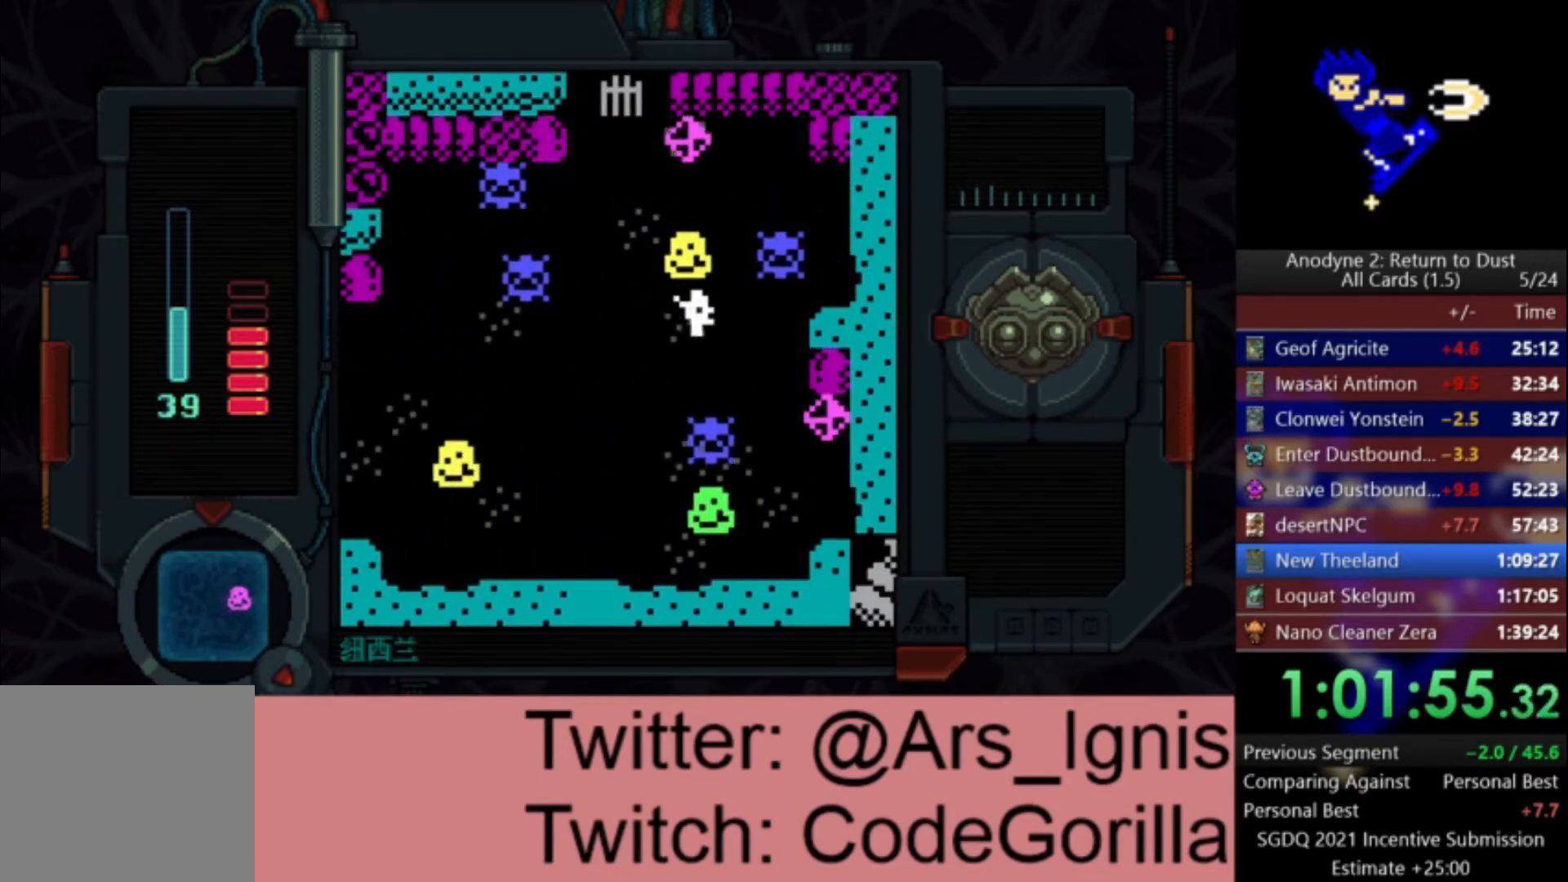
{"buttons": ["DPAD_UP", "DPAD_RIGHT"], "left_stick": "center", "right_stick": "center", "events": [[100, "DPAD_UP", "down"], [134, "DPAD_RIGHT", "up"], [201, "X", "down"], [367, "X", "up"], [467, "DPAD_RIGHT", "down"]]}
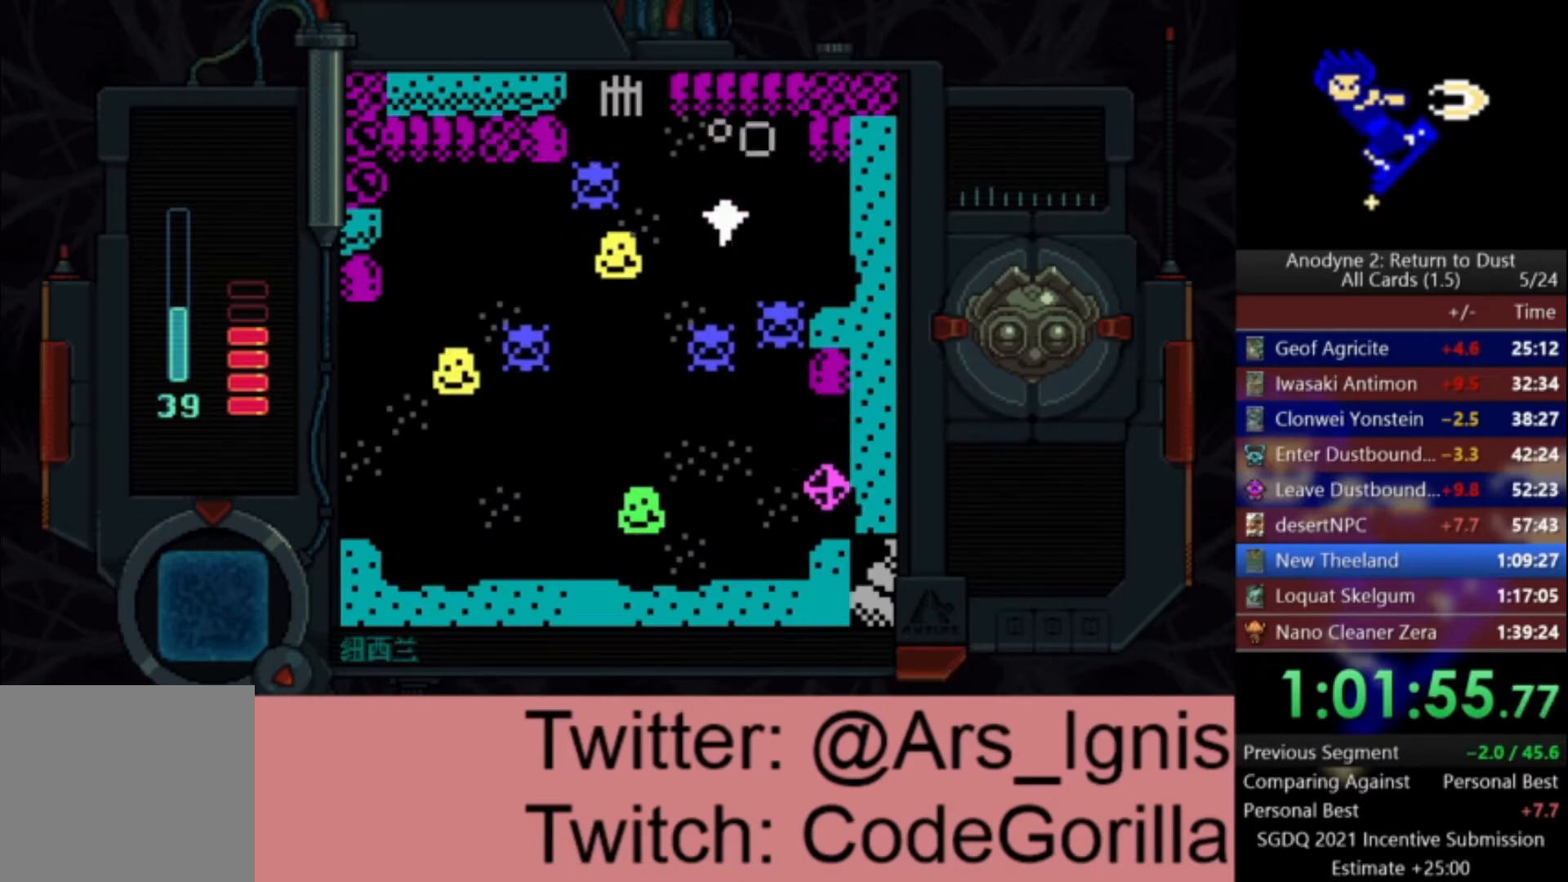
{"buttons": [], "left_stick": "center", "right_stick": "center", "events": [[67, "DPAD_UP", "up"], [134, "DPAD_UP", "down"], [401, "DPAD_RIGHT", "up"], [401, "DPAD_UP", "up"]]}
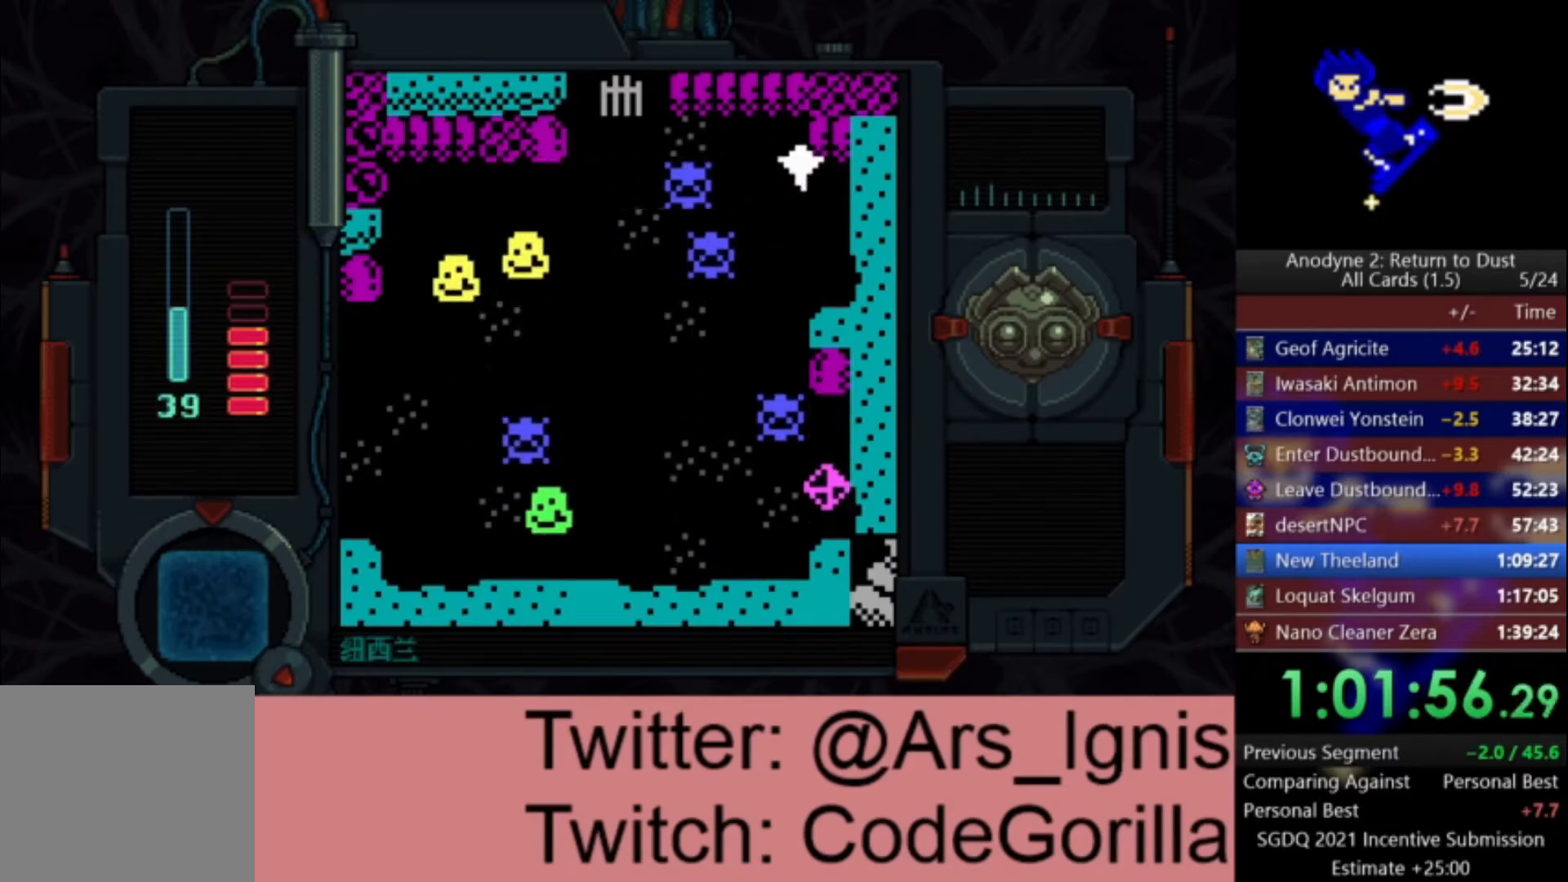
{"buttons": ["DPAD_RIGHT"], "left_stick": "center", "right_stick": "center", "events": [[367, "DPAD_RIGHT", "down"]]}
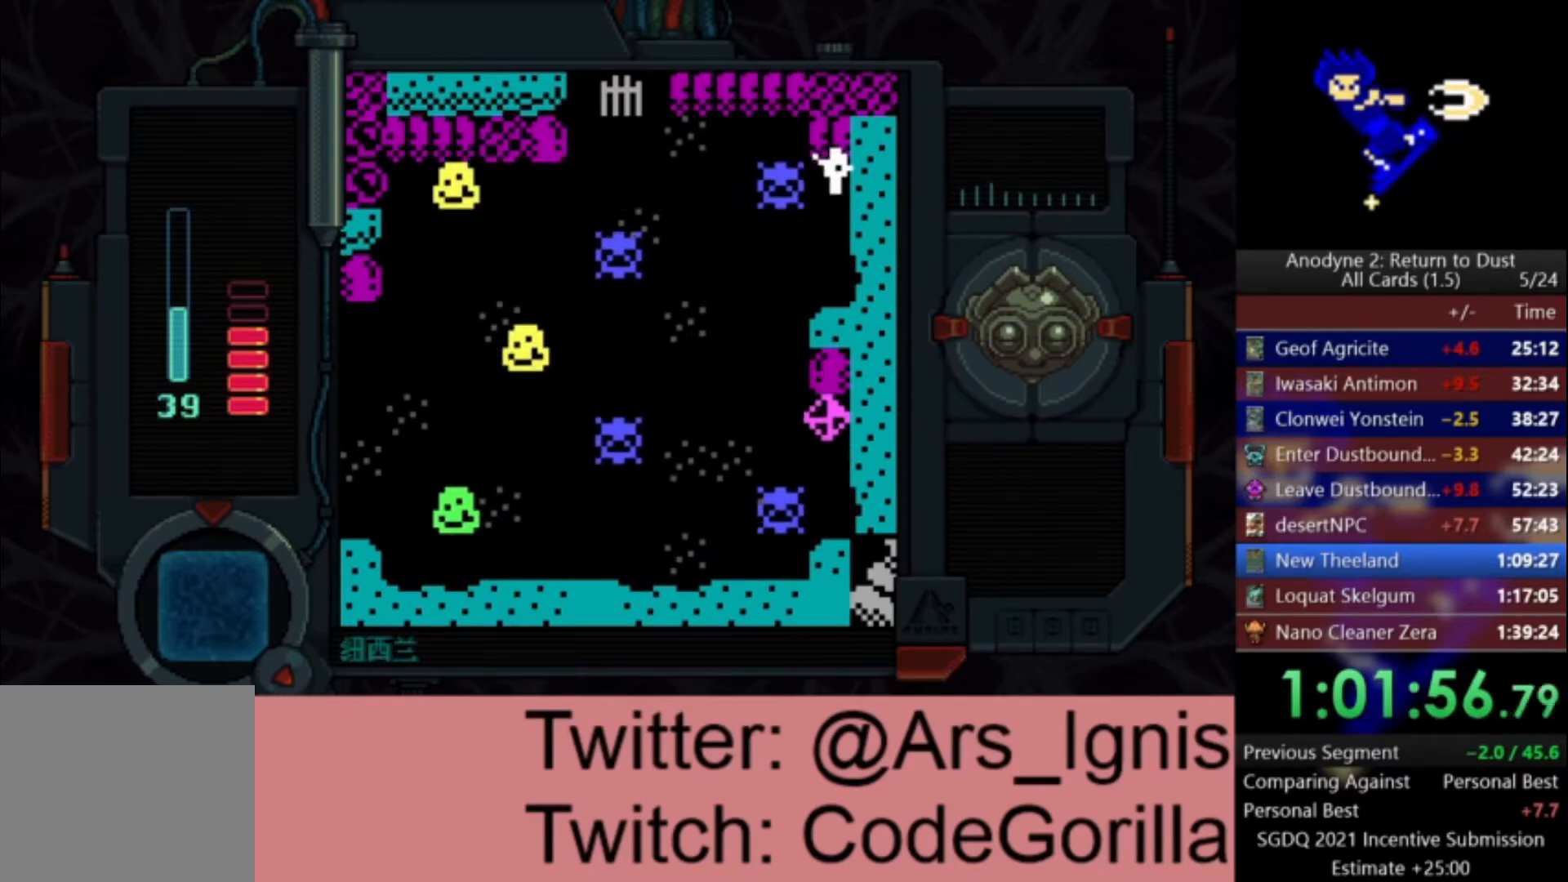
{"buttons": ["DPAD_LEFT"], "left_stick": "center", "right_stick": "center", "events": [[101, "DPAD_RIGHT", "up"], [334, "DPAD_LEFT", "down"]]}
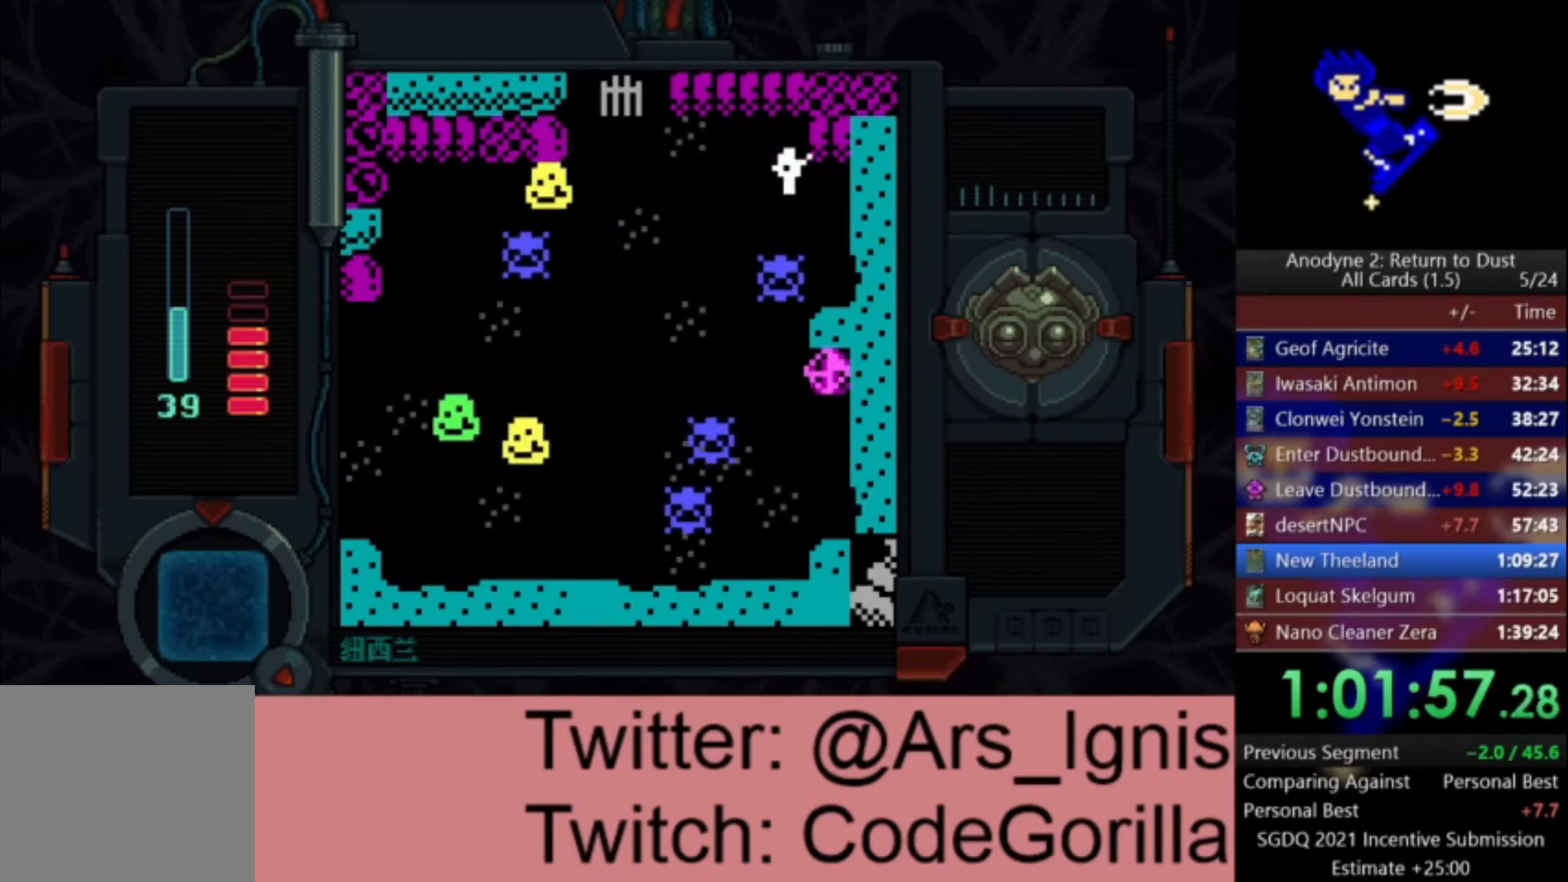
{"buttons": ["X"], "left_stick": "center", "right_stick": "center", "events": [[200, "X", "down"], [267, "DPAD_LEFT", "up"]]}
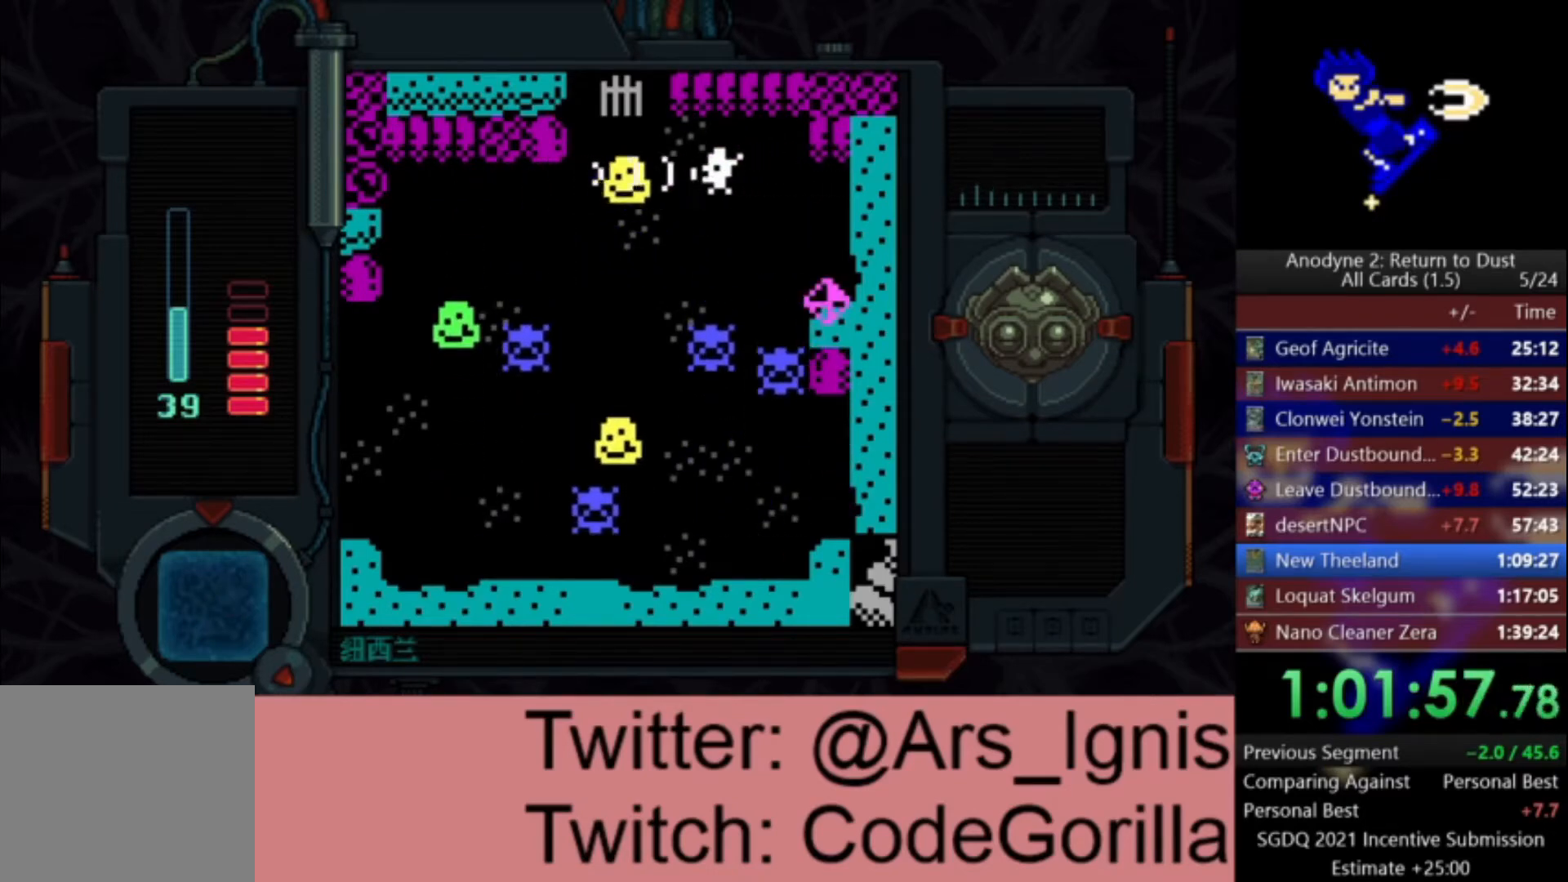
{"buttons": ["DPAD_LEFT"], "left_stick": "center", "right_stick": "center", "events": [[334, "X", "up"], [367, "DPAD_LEFT", "down"]]}
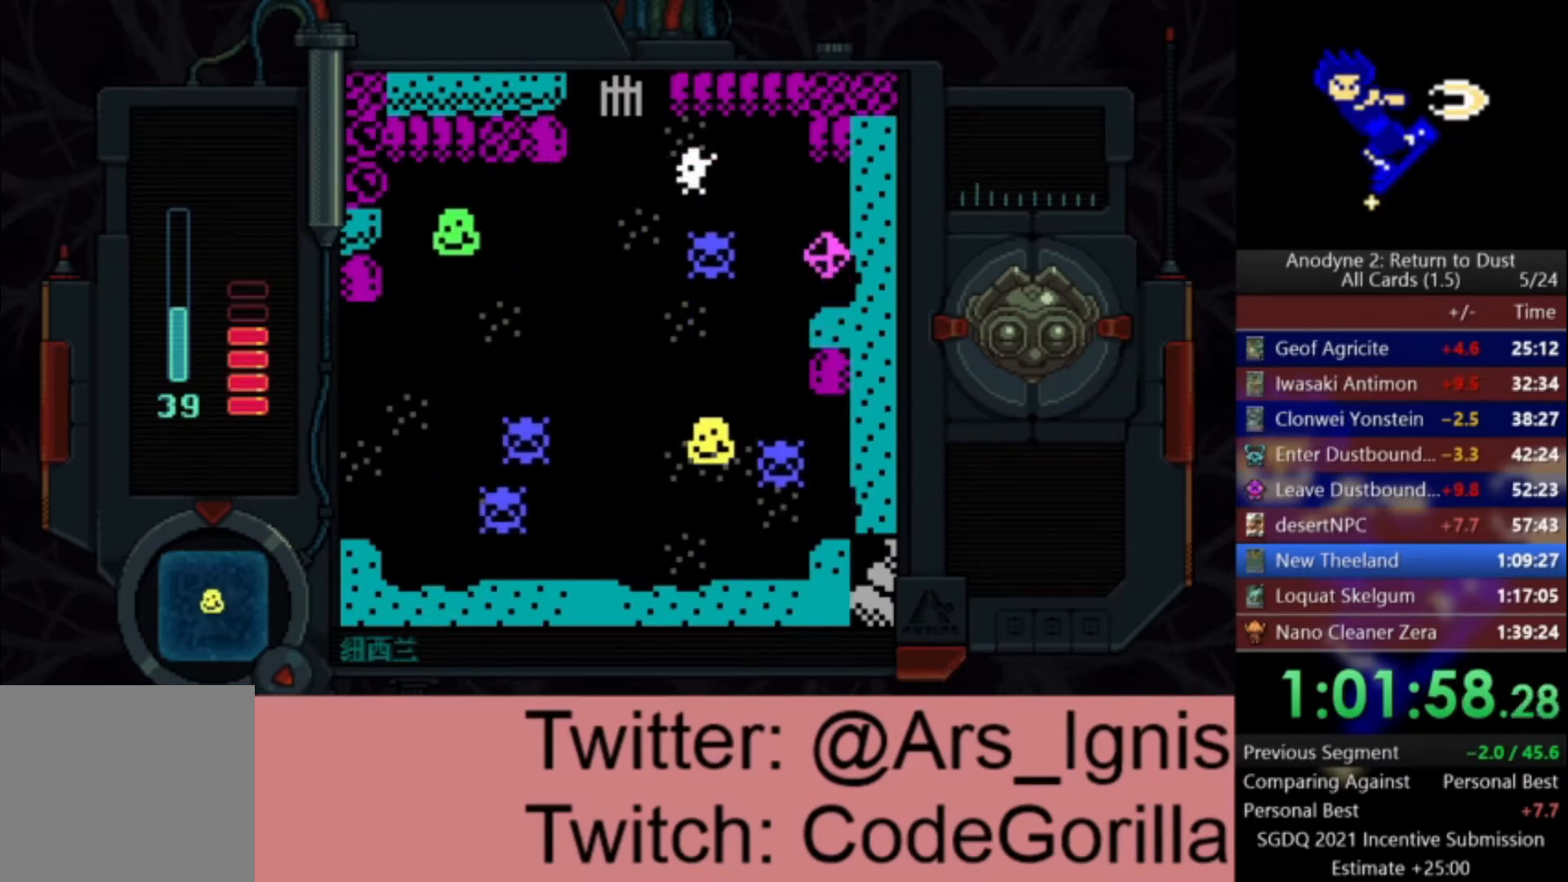
{"buttons": [], "left_stick": "center", "right_stick": "center", "events": [[33, "DPAD_LEFT", "up"], [167, "DPAD_RIGHT", "down"], [367, "DPAD_RIGHT", "up"], [400, "DPAD_DOWN", "down"], [434, "DPAD_LEFT", "down"], [500, "DPAD_DOWN", "up"], [500, "DPAD_LEFT", "up"]]}
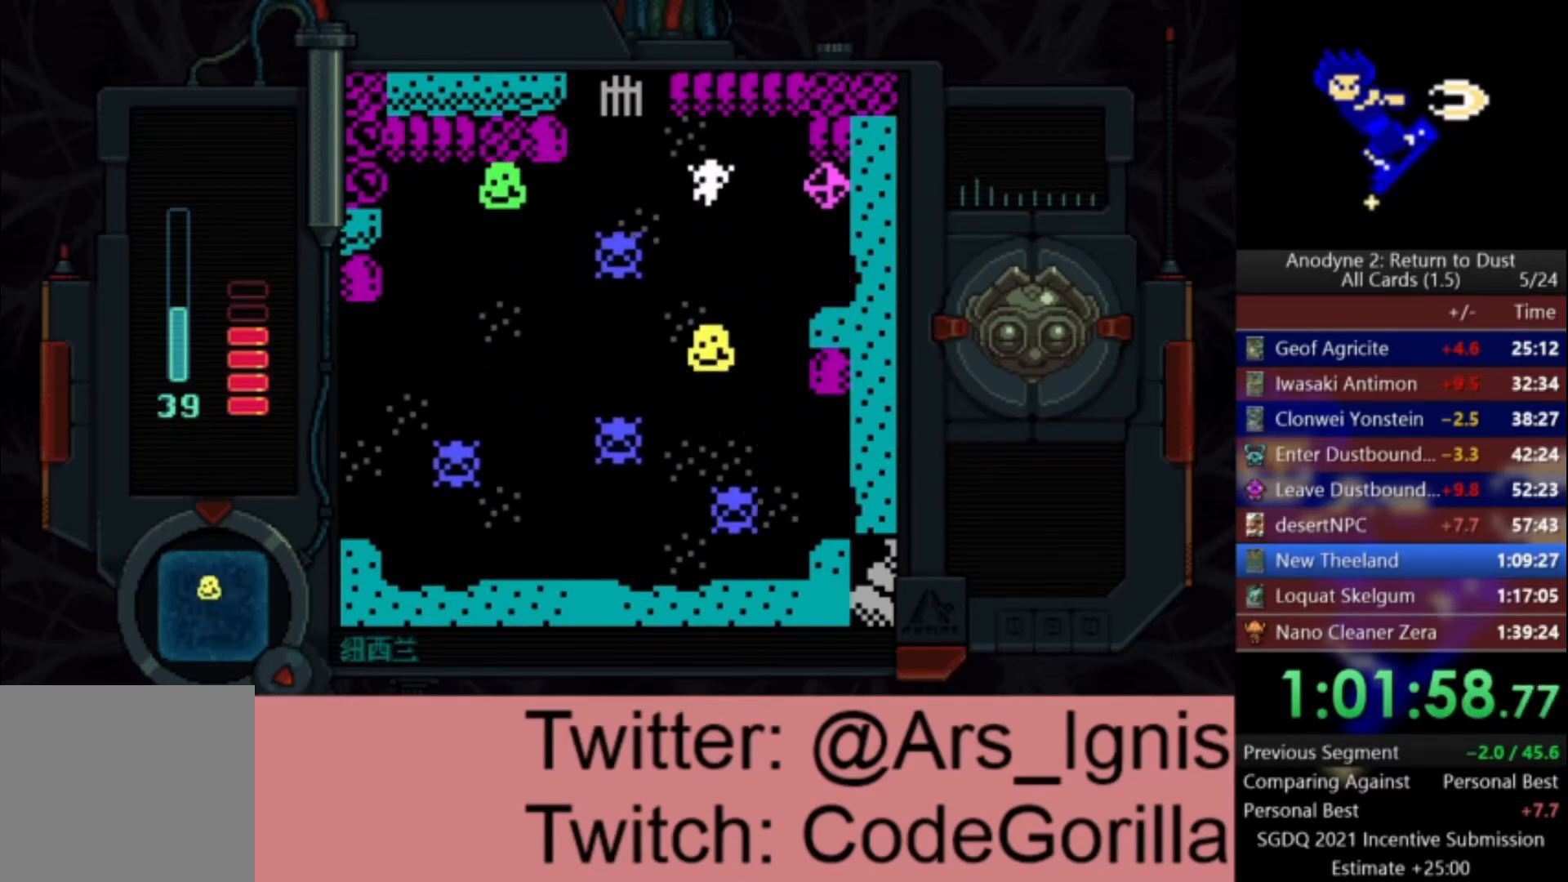
{"buttons": ["DPAD_UP", "DPAD_RIGHT"], "left_stick": "center", "right_stick": "center", "events": [[67, "DPAD_RIGHT", "down"], [134, "DPAD_DOWN", "down"], [167, "X", "down"], [201, "DPAD_DOWN", "up"], [234, "DPAD_RIGHT", "up"], [334, "X", "up"], [434, "DPAD_UP", "down"], [468, "DPAD_RIGHT", "down"]]}
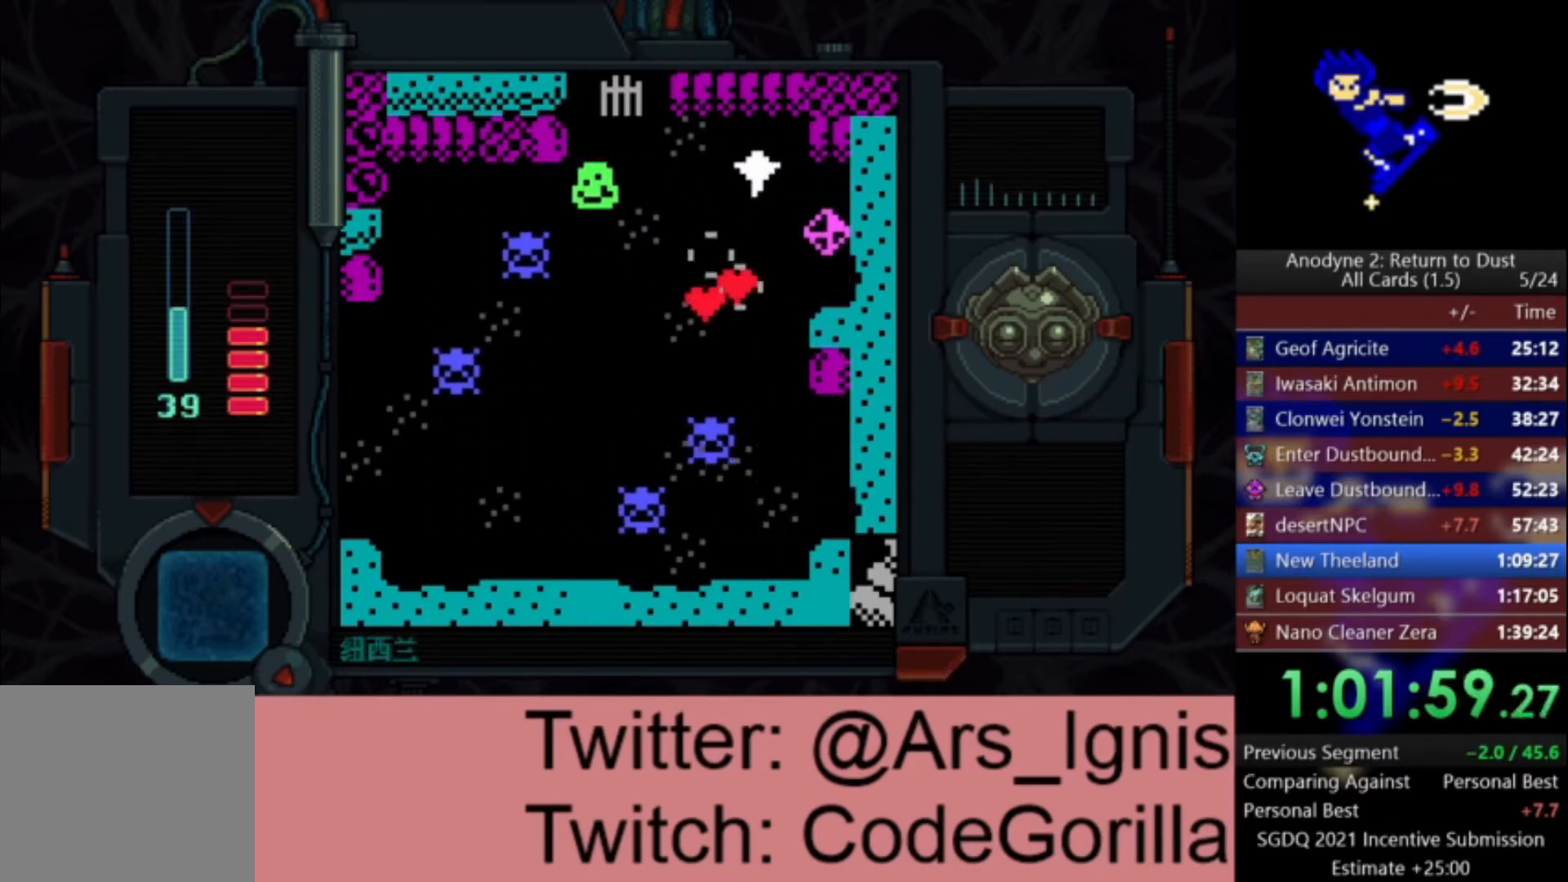
{"buttons": ["X"], "left_stick": "center", "right_stick": "center", "events": [[33, "DPAD_UP", "up"], [100, "DPAD_RIGHT", "up"], [133, "DPAD_LEFT", "down"], [167, "DPAD_UP", "down"], [234, "DPAD_LEFT", "up"], [267, "DPAD_RIGHT", "down"], [300, "DPAD_RIGHT", "up"], [300, "DPAD_UP", "up"], [334, "DPAD_LEFT", "down"], [400, "X", "down"], [434, "DPAD_LEFT", "up"]]}
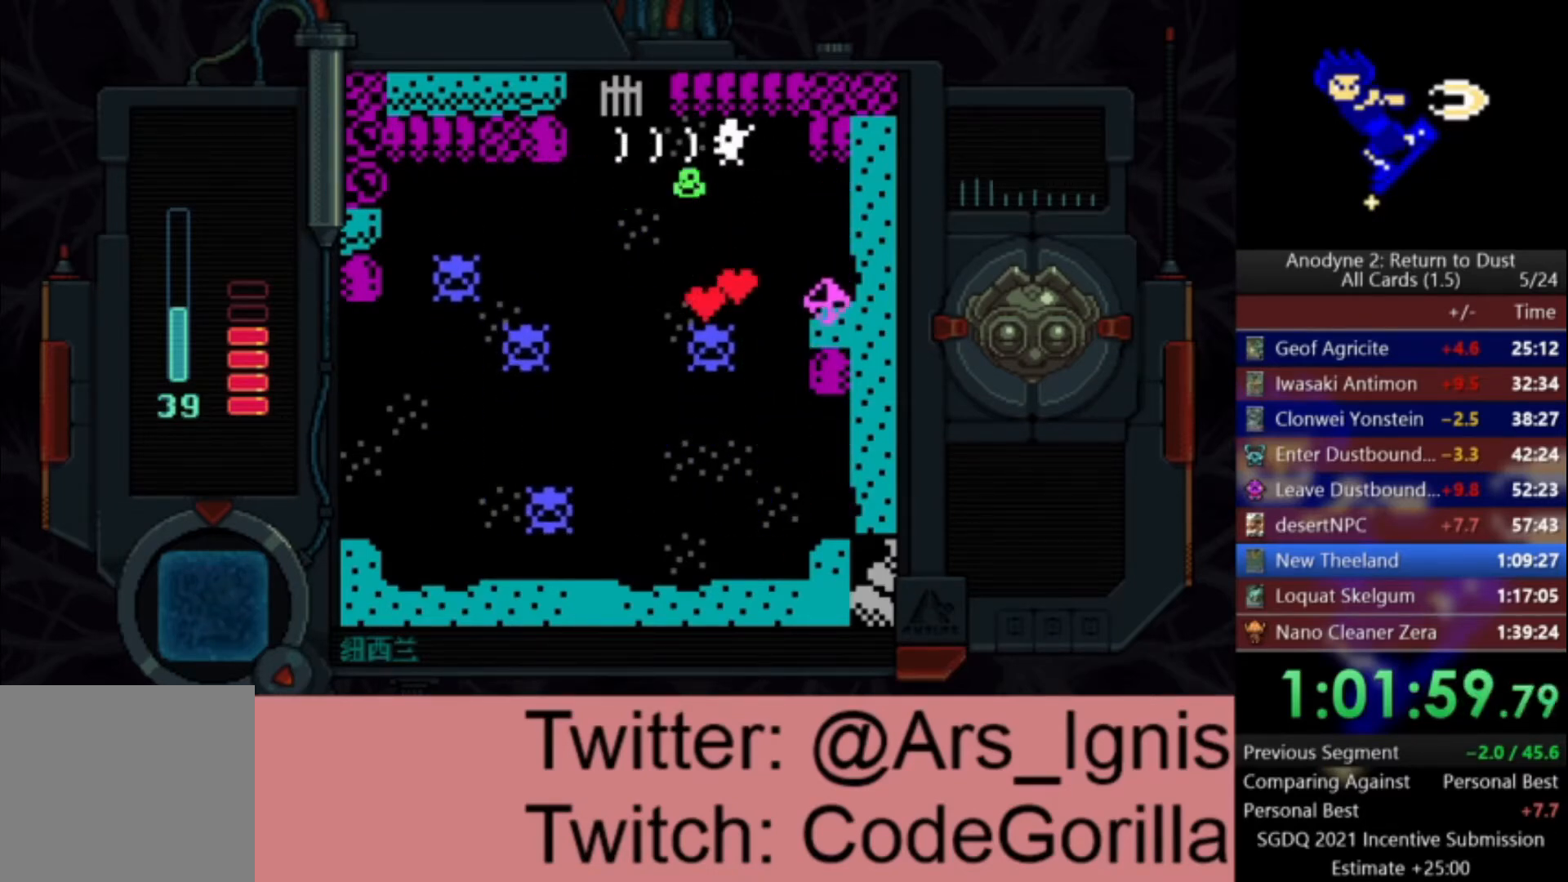
{"buttons": ["DPAD_RIGHT"], "left_stick": "center", "right_stick": "center", "events": [[67, "DPAD_DOWN", "down"], [334, "DPAD_DOWN", "up"], [434, "DPAD_DOWN", "down"], [434, "X", "up"], [468, "DPAD_RIGHT", "down"], [501, "DPAD_DOWN", "up"]]}
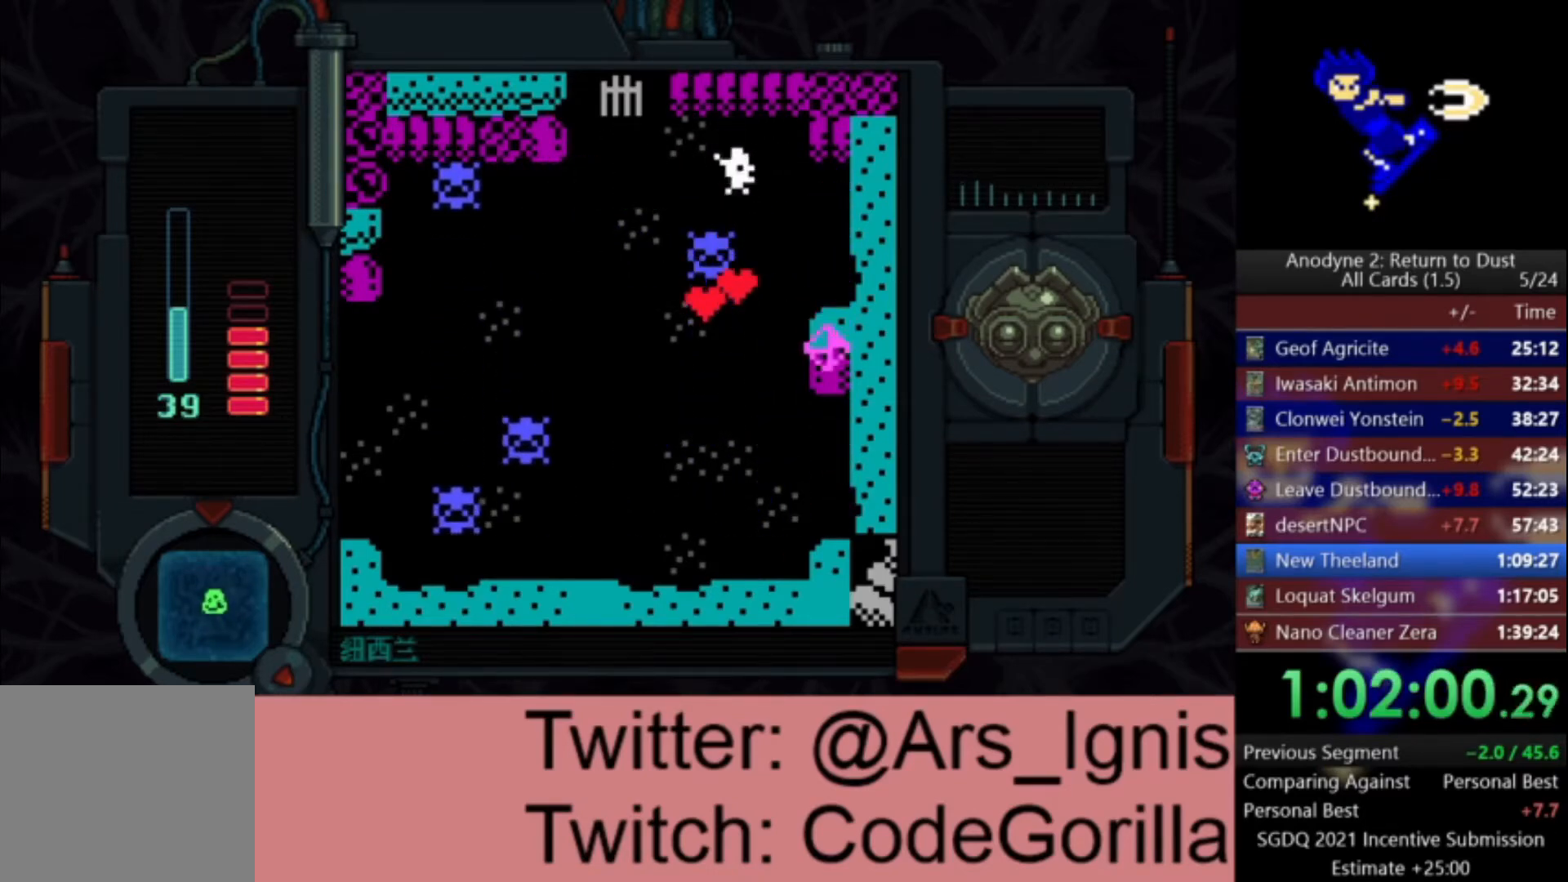
{"buttons": ["DPAD_DOWN", "DPAD_LEFT"], "left_stick": "center", "right_stick": "center", "events": [[133, "DPAD_DOWN", "down"], [200, "DPAD_RIGHT", "up"], [334, "DPAD_LEFT", "down"]]}
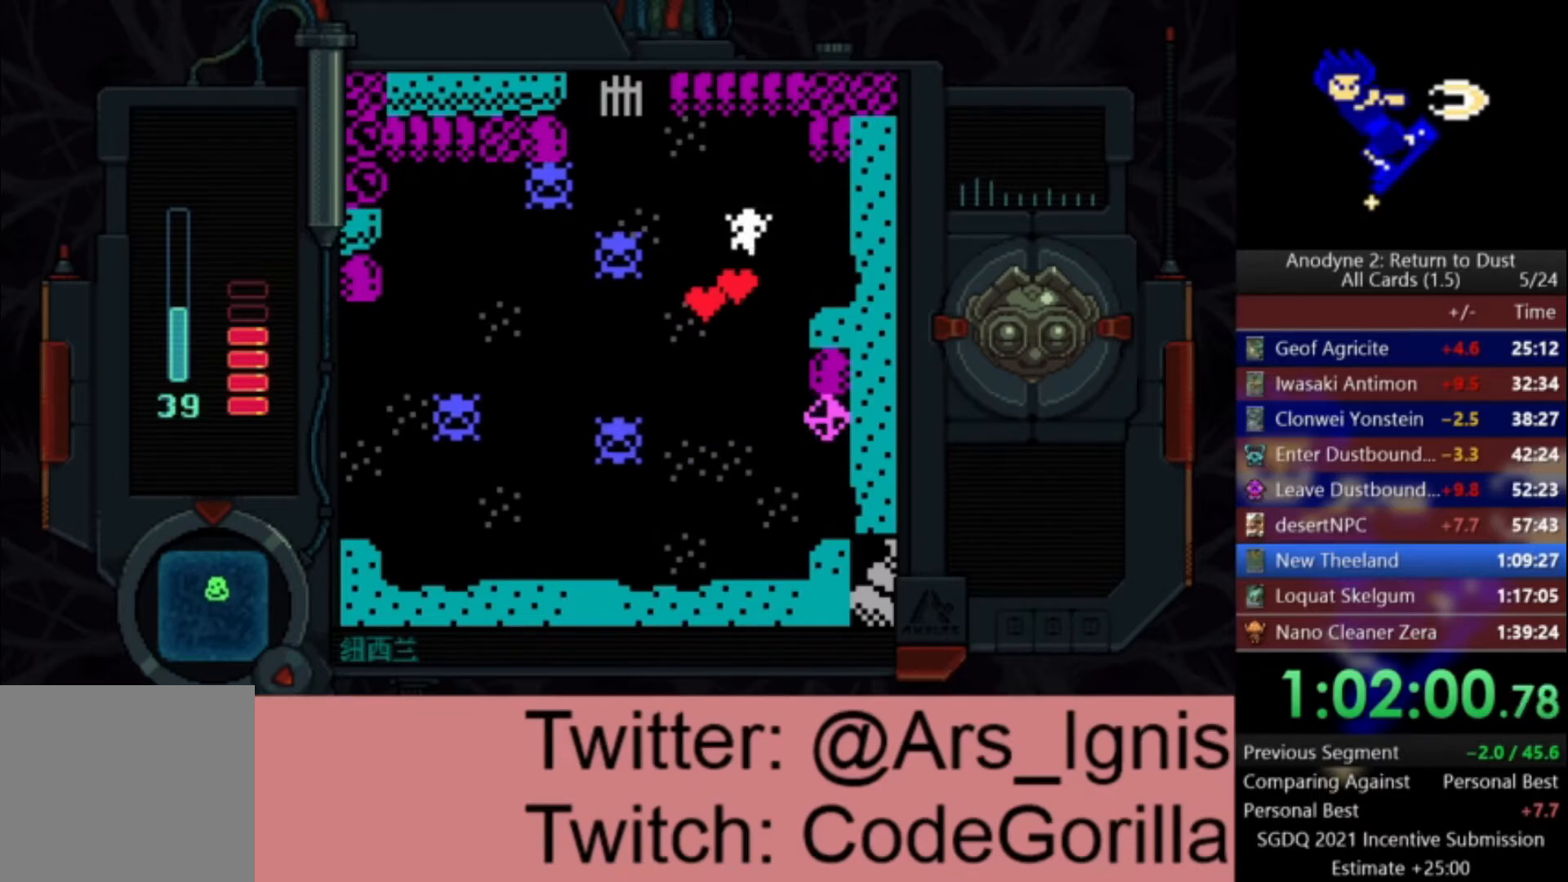
{"buttons": ["DPAD_RIGHT"], "left_stick": "center", "right_stick": "center", "events": [[167, "DPAD_LEFT", "up"], [201, "DPAD_RIGHT", "down"], [267, "DPAD_DOWN", "up"]]}
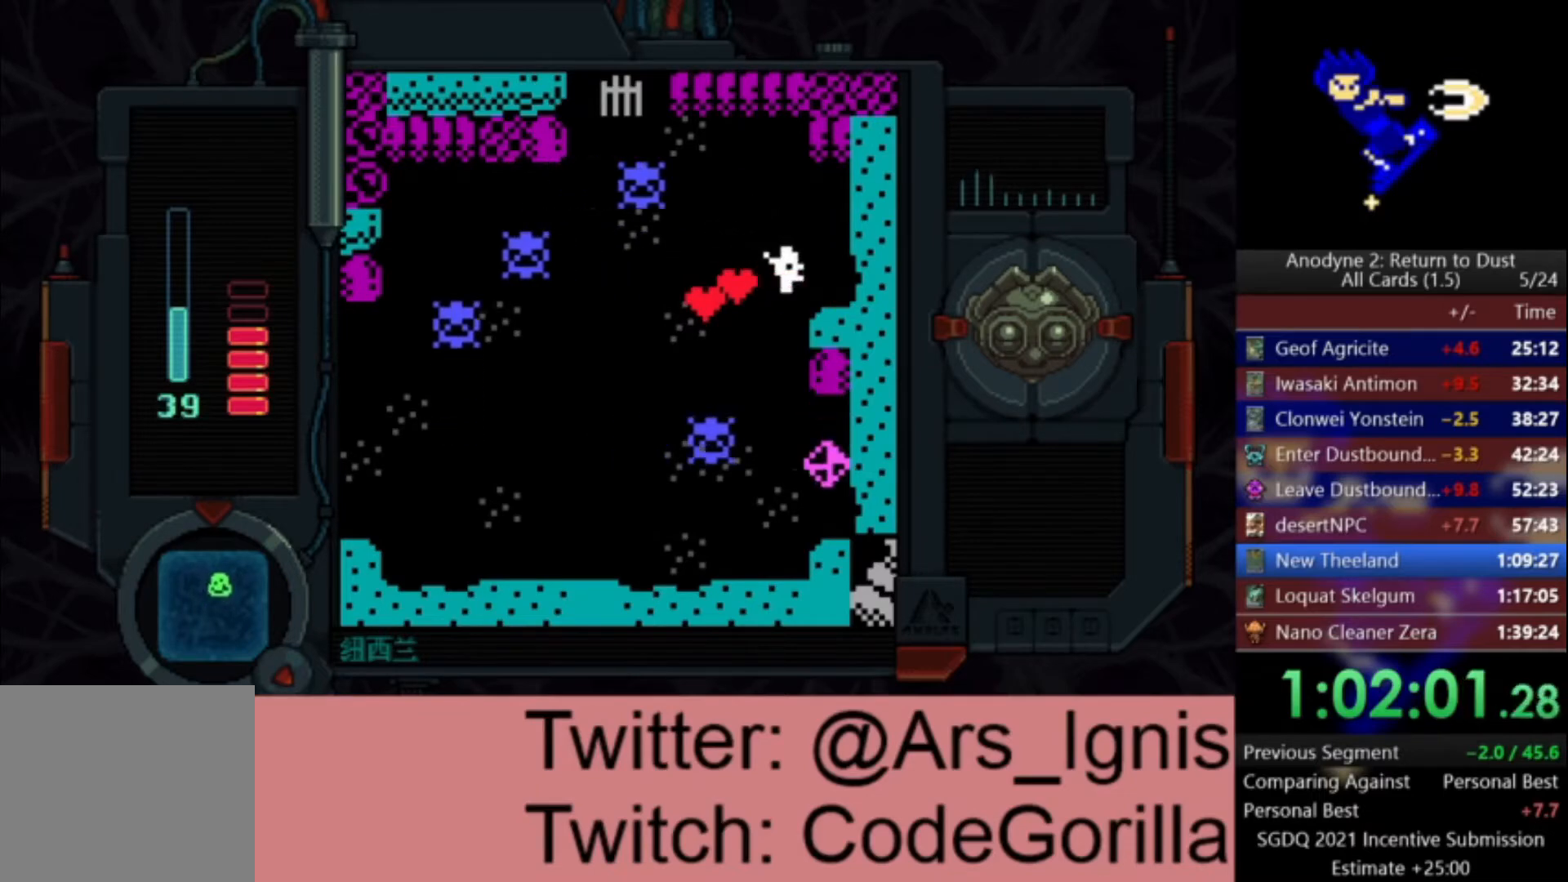
{"buttons": ["DPAD_UP"], "left_stick": "center", "right_stick": "center", "events": [[200, "DPAD_UP", "down"], [267, "DPAD_RIGHT", "up"]]}
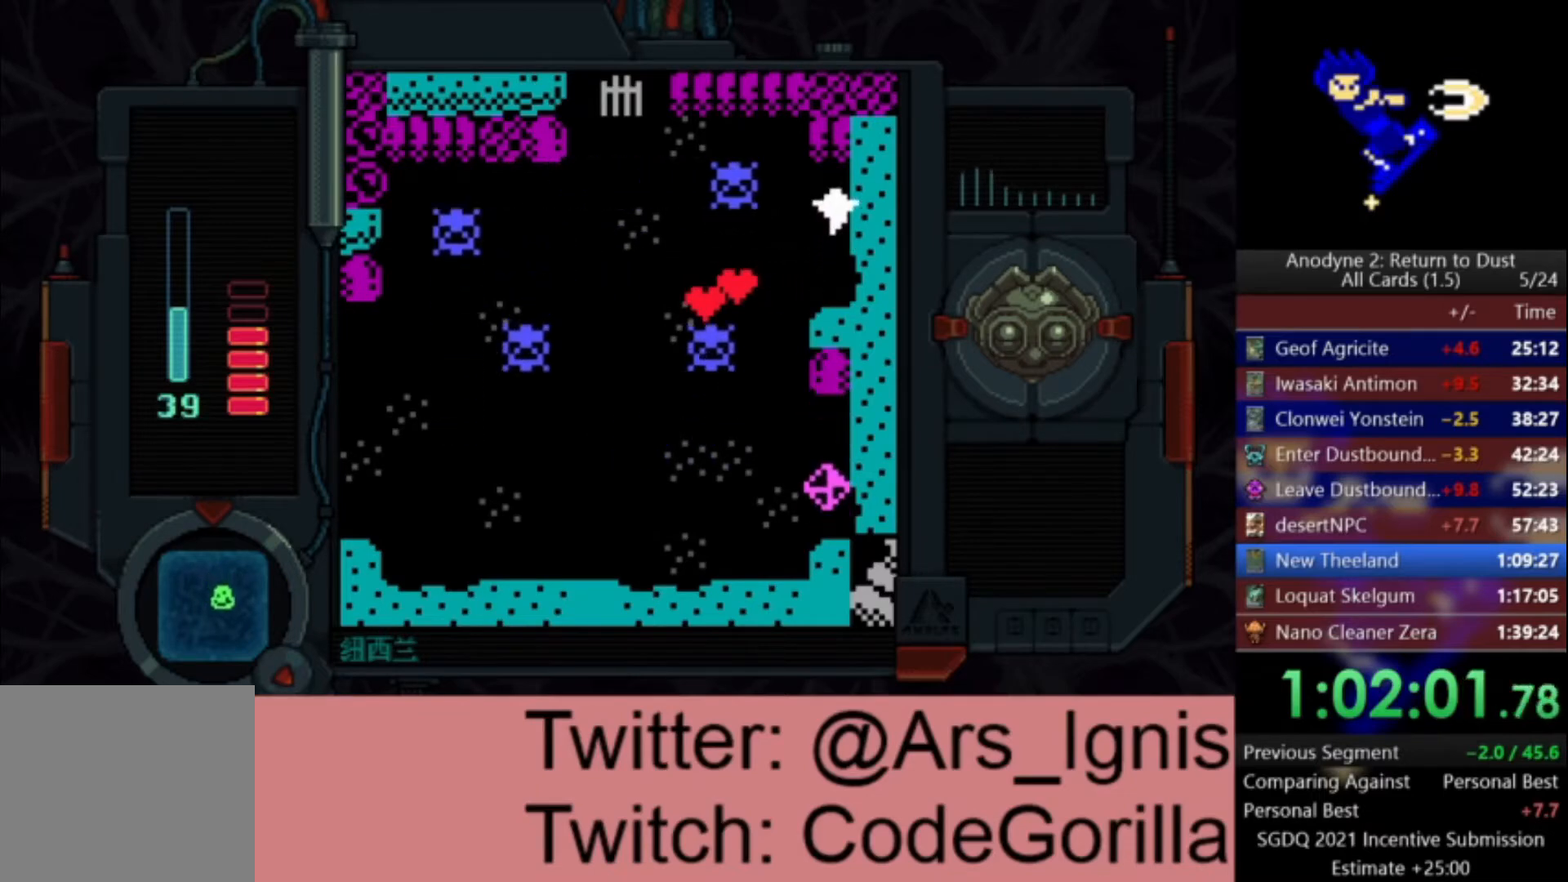
{"buttons": [], "left_stick": "center", "right_stick": "center", "events": [[334, "DPAD_UP", "up"]]}
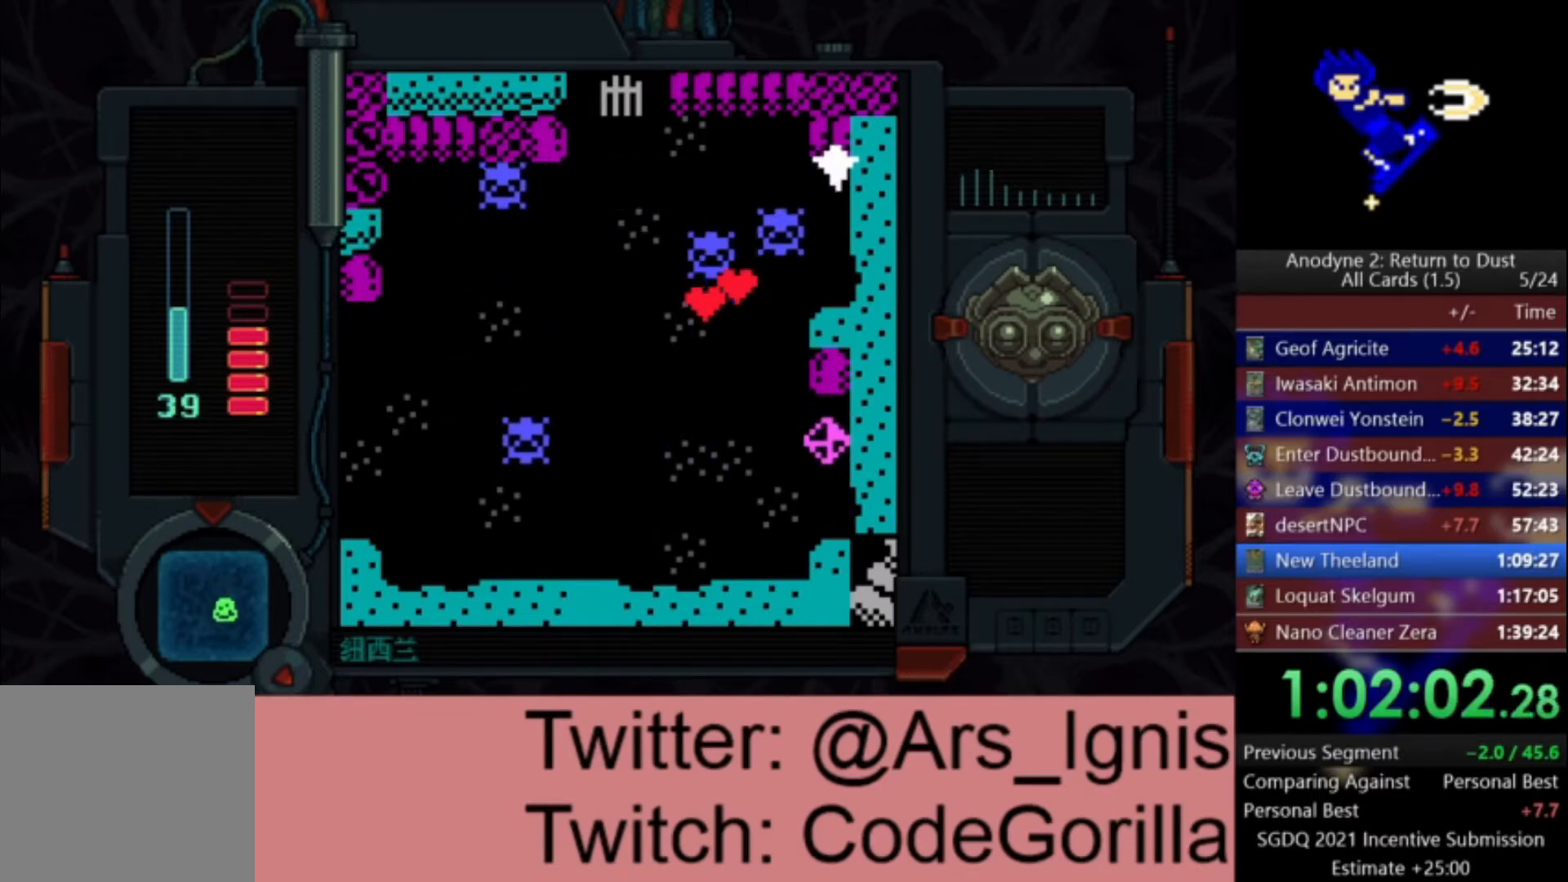
{"buttons": [], "left_stick": "center", "right_stick": "center", "events": [[133, "DPAD_LEFT", "down"], [234, "DPAD_LEFT", "up"]]}
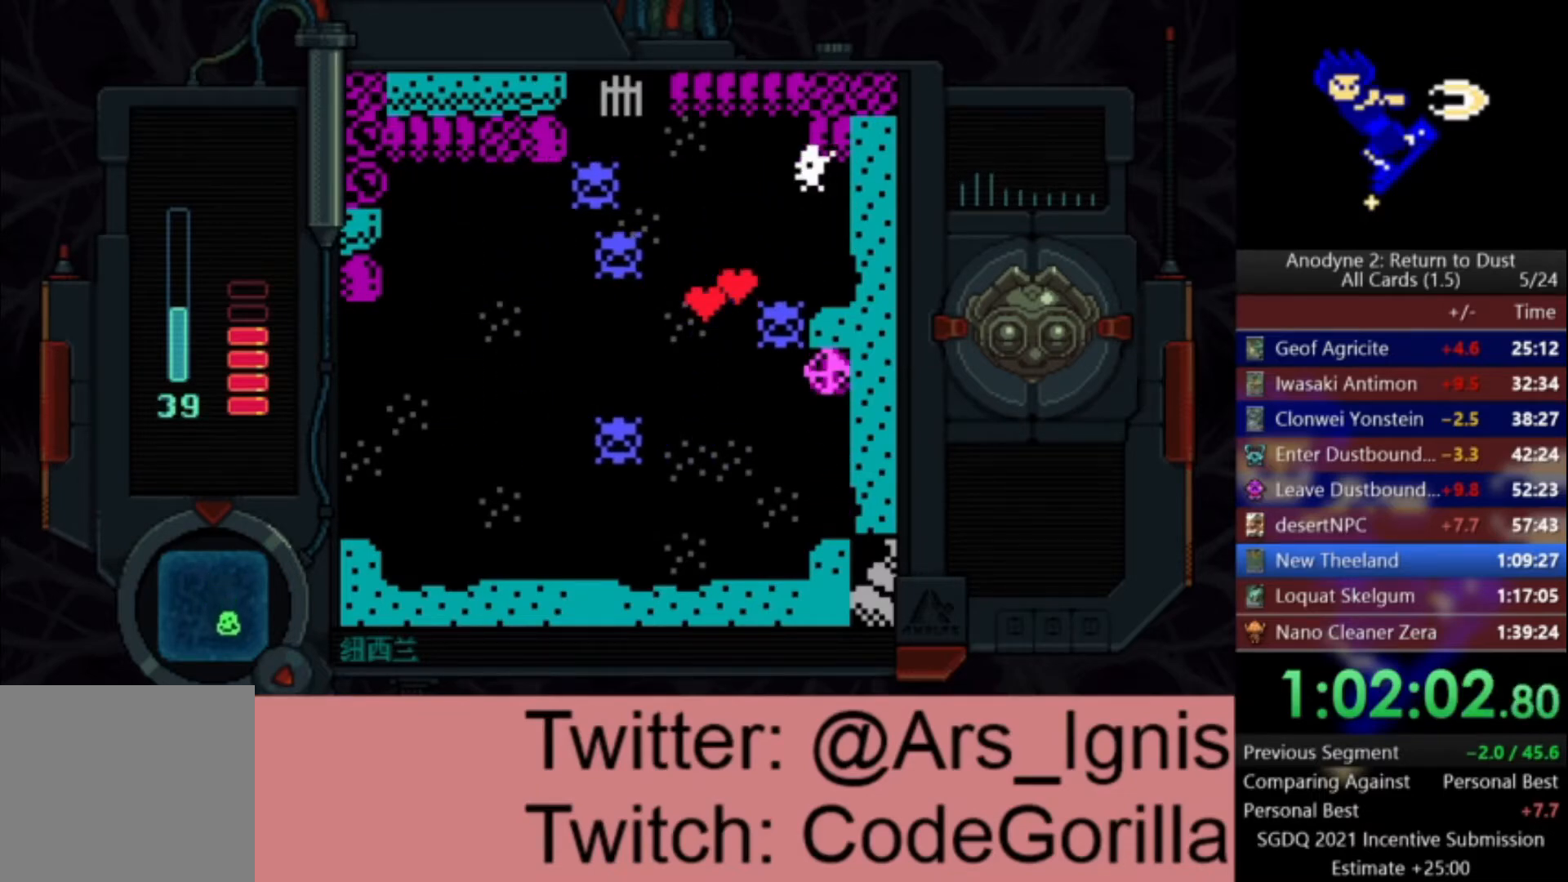
{"buttons": [], "left_stick": "center", "right_stick": "center", "events": [[167, "DPAD_RIGHT", "down"], [234, "DPAD_RIGHT", "up"]]}
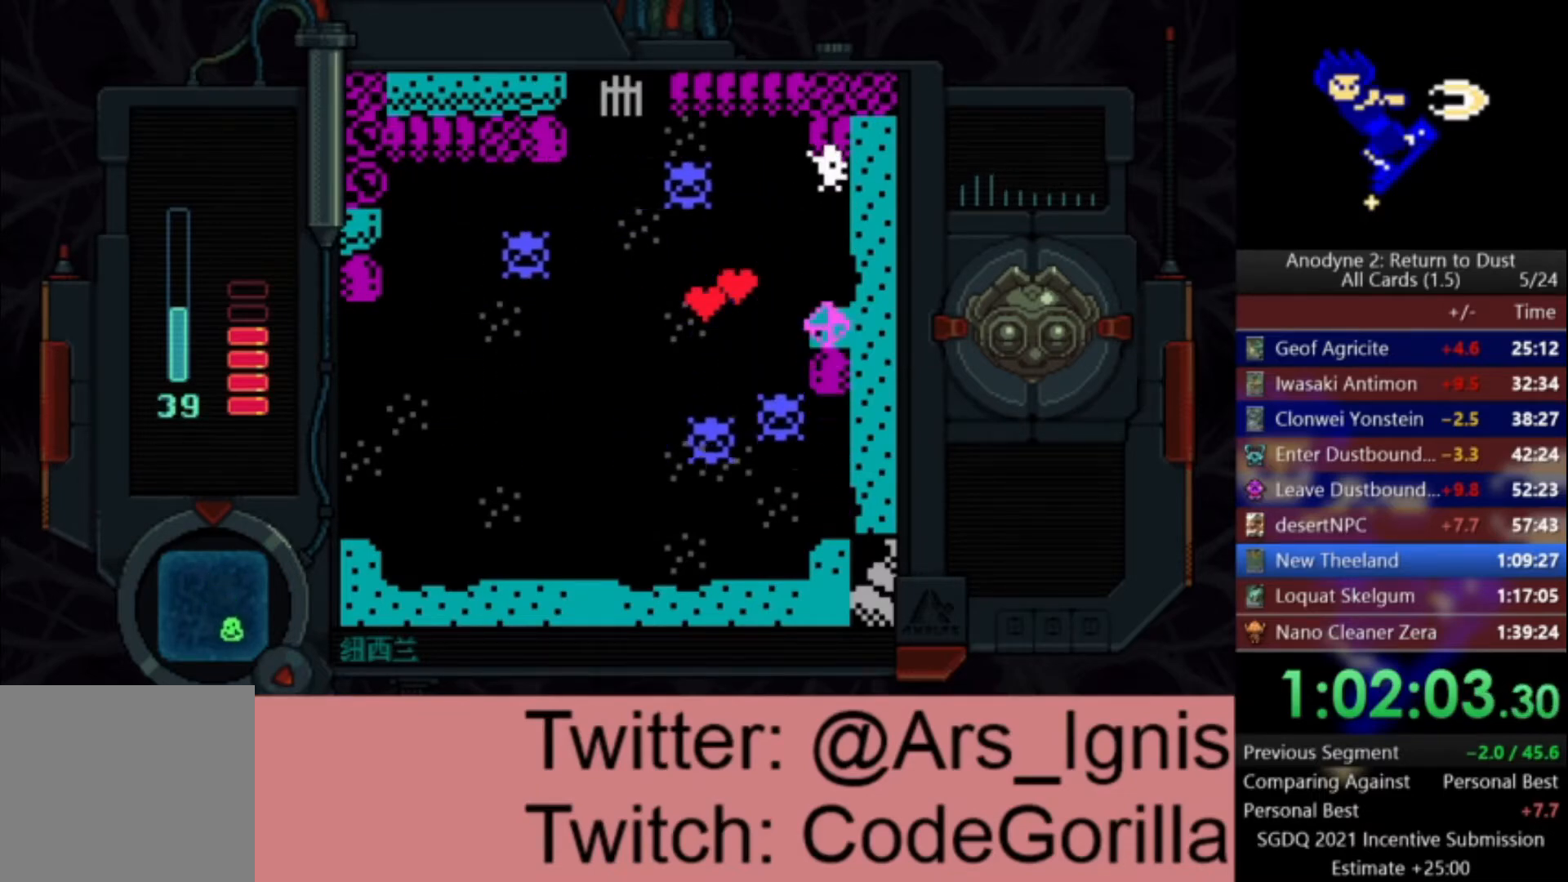
{"buttons": [], "left_stick": "center", "right_stick": "center", "events": []}
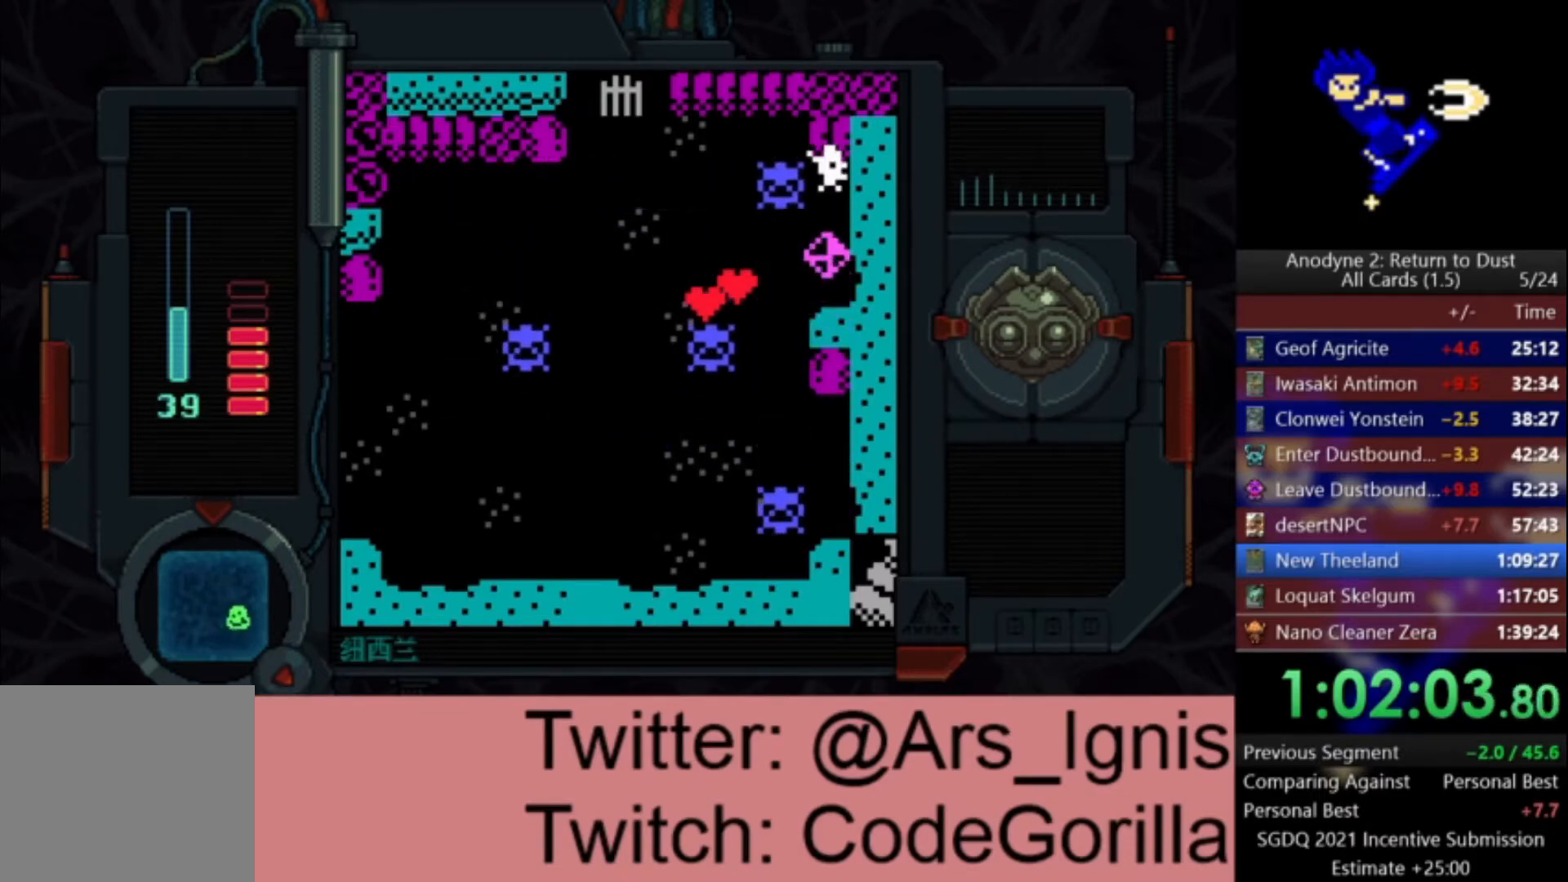
{"buttons": ["X"], "left_stick": "center", "right_stick": "center", "events": [[367, "DPAD_DOWN", "down"], [434, "X", "down"], [501, "DPAD_DOWN", "up"]]}
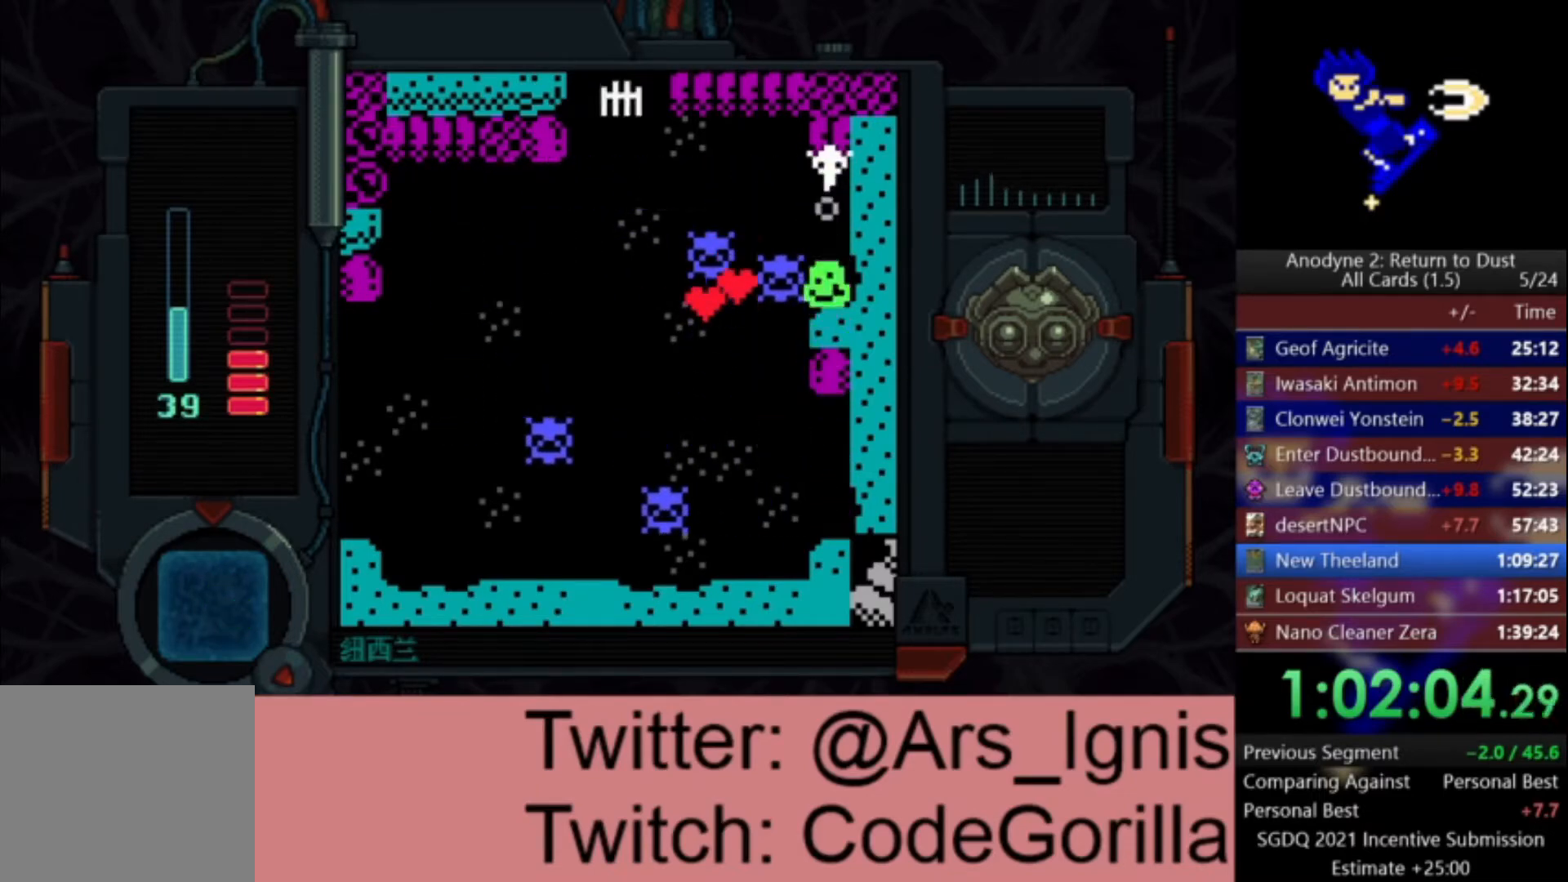
{"buttons": ["DPAD_LEFT"], "left_stick": "center", "right_stick": "center", "events": [[67, "X", "up"], [334, "DPAD_DOWN", "down"], [334, "DPAD_LEFT", "down"], [400, "DPAD_DOWN", "up"]]}
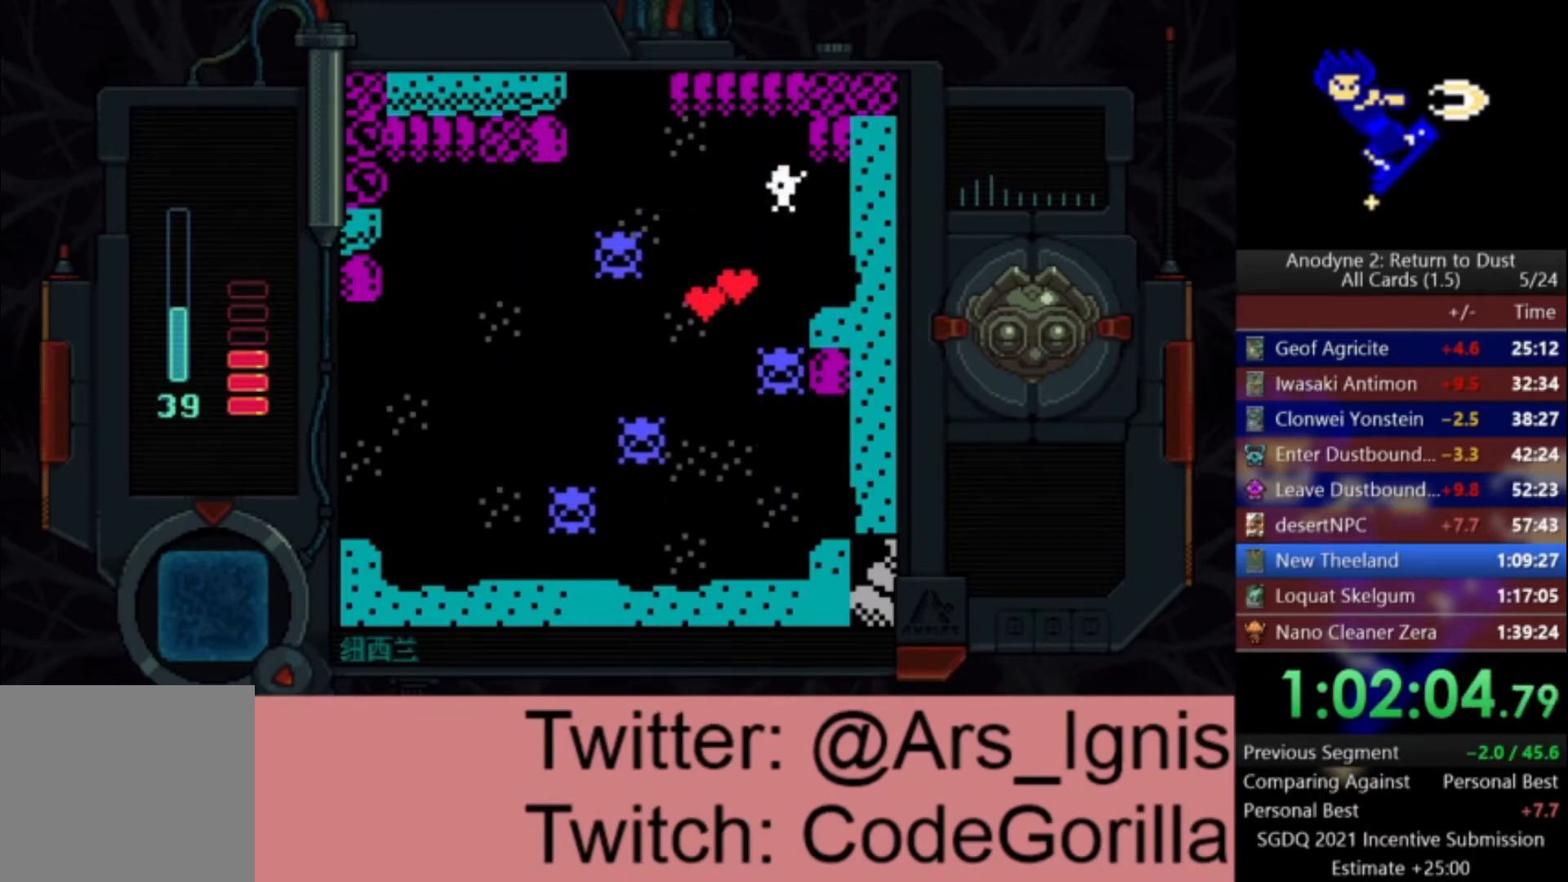
{"buttons": ["DPAD_UP", "DPAD_LEFT"], "left_stick": "center", "right_stick": "center", "events": [[301, "DPAD_UP", "down"], [401, "DPAD_UP", "up"], [501, "DPAD_UP", "down"]]}
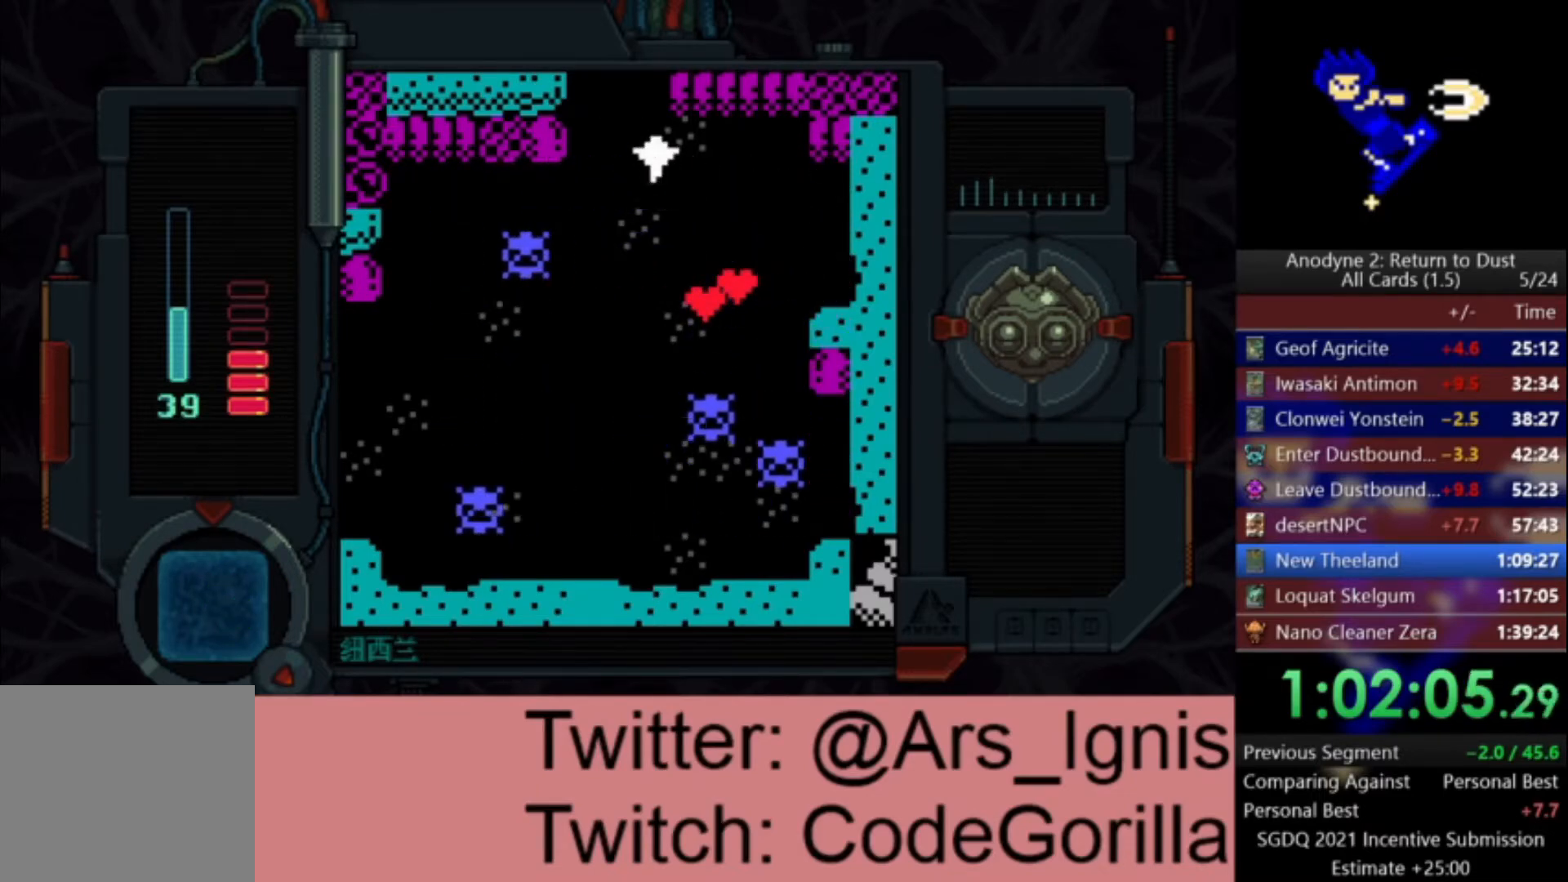
{"buttons": ["DPAD_UP"], "left_stick": "center", "right_stick": "center", "events": [[234, "DPAD_LEFT", "up"]]}
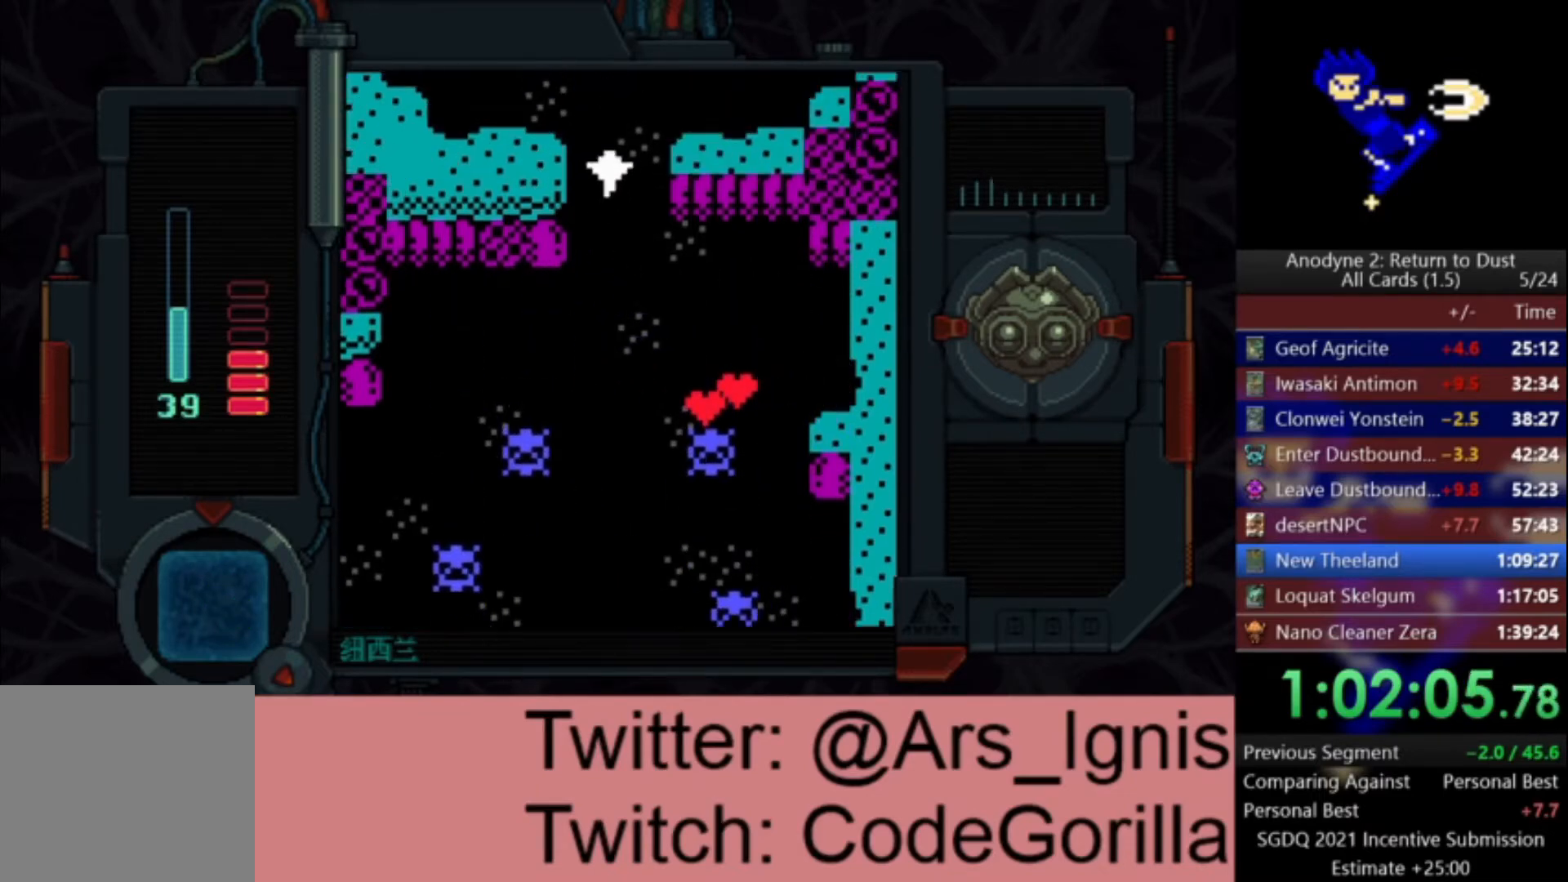
{"buttons": ["DPAD_UP"], "left_stick": "center", "right_stick": "center", "events": []}
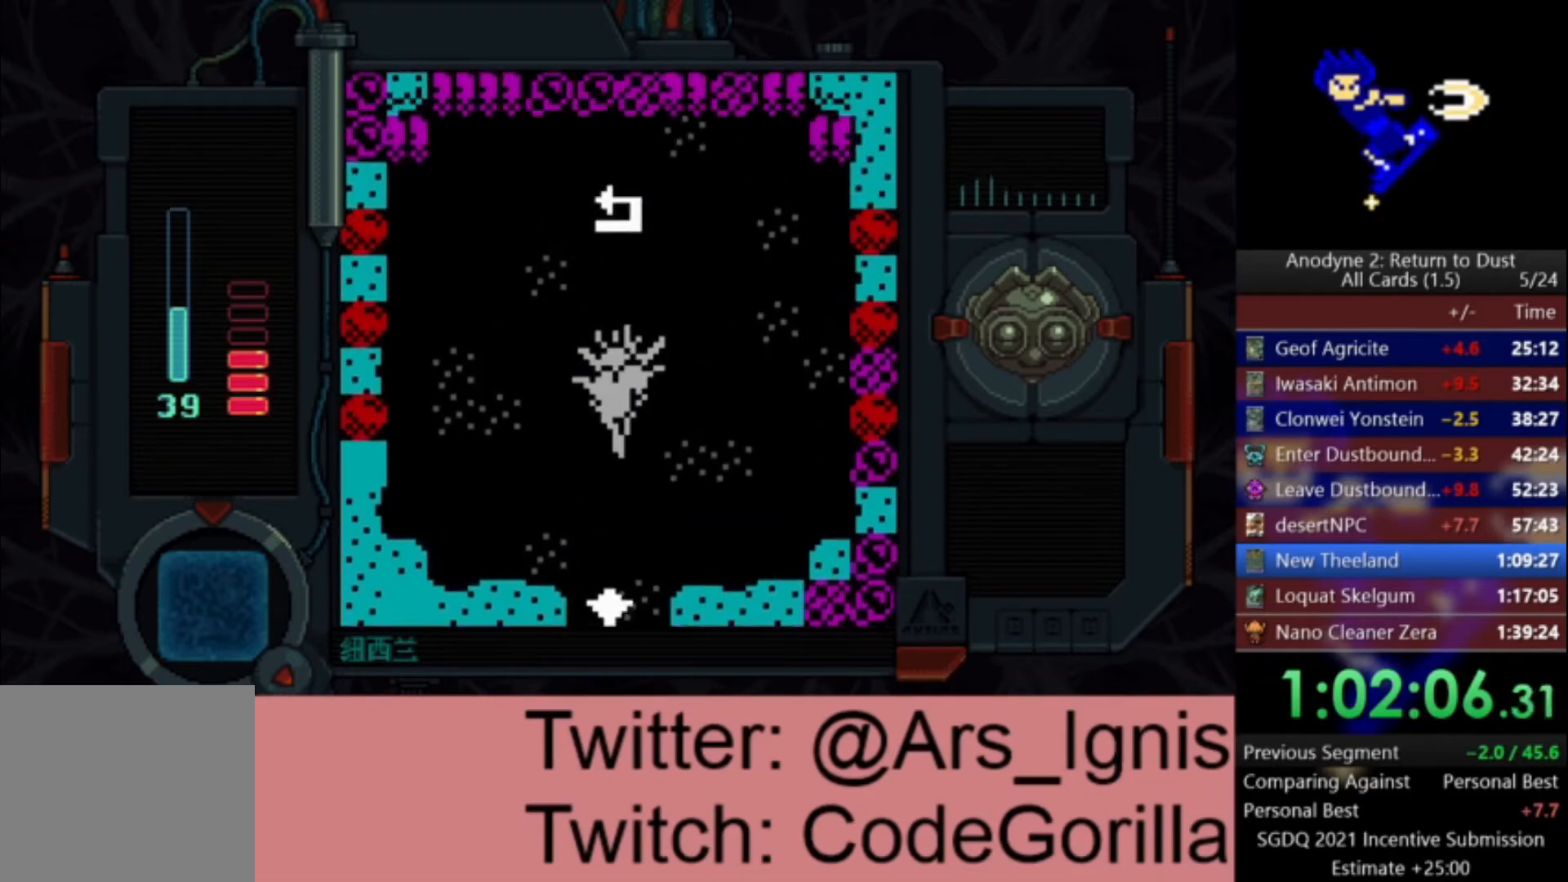
{"buttons": ["DPAD_UP"], "left_stick": "center", "right_stick": "center", "events": []}
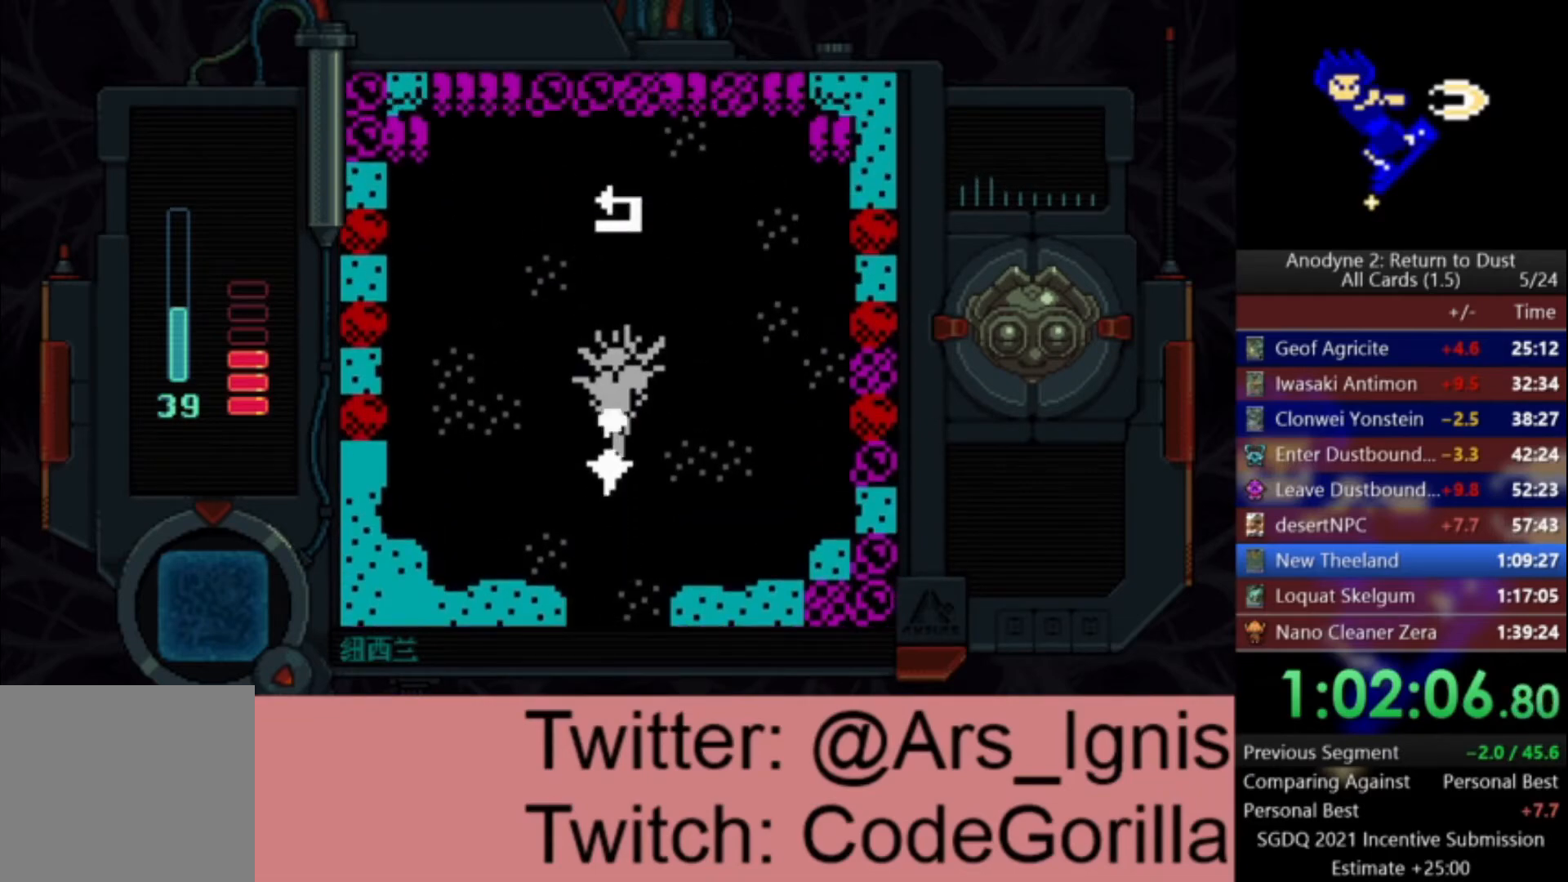
{"buttons": ["DPAD_UP"], "left_stick": "center", "right_stick": "center", "events": [[67, "Y", "down"], [167, "Y", "up"], [201, "Y", "down"], [301, "Y", "up"]]}
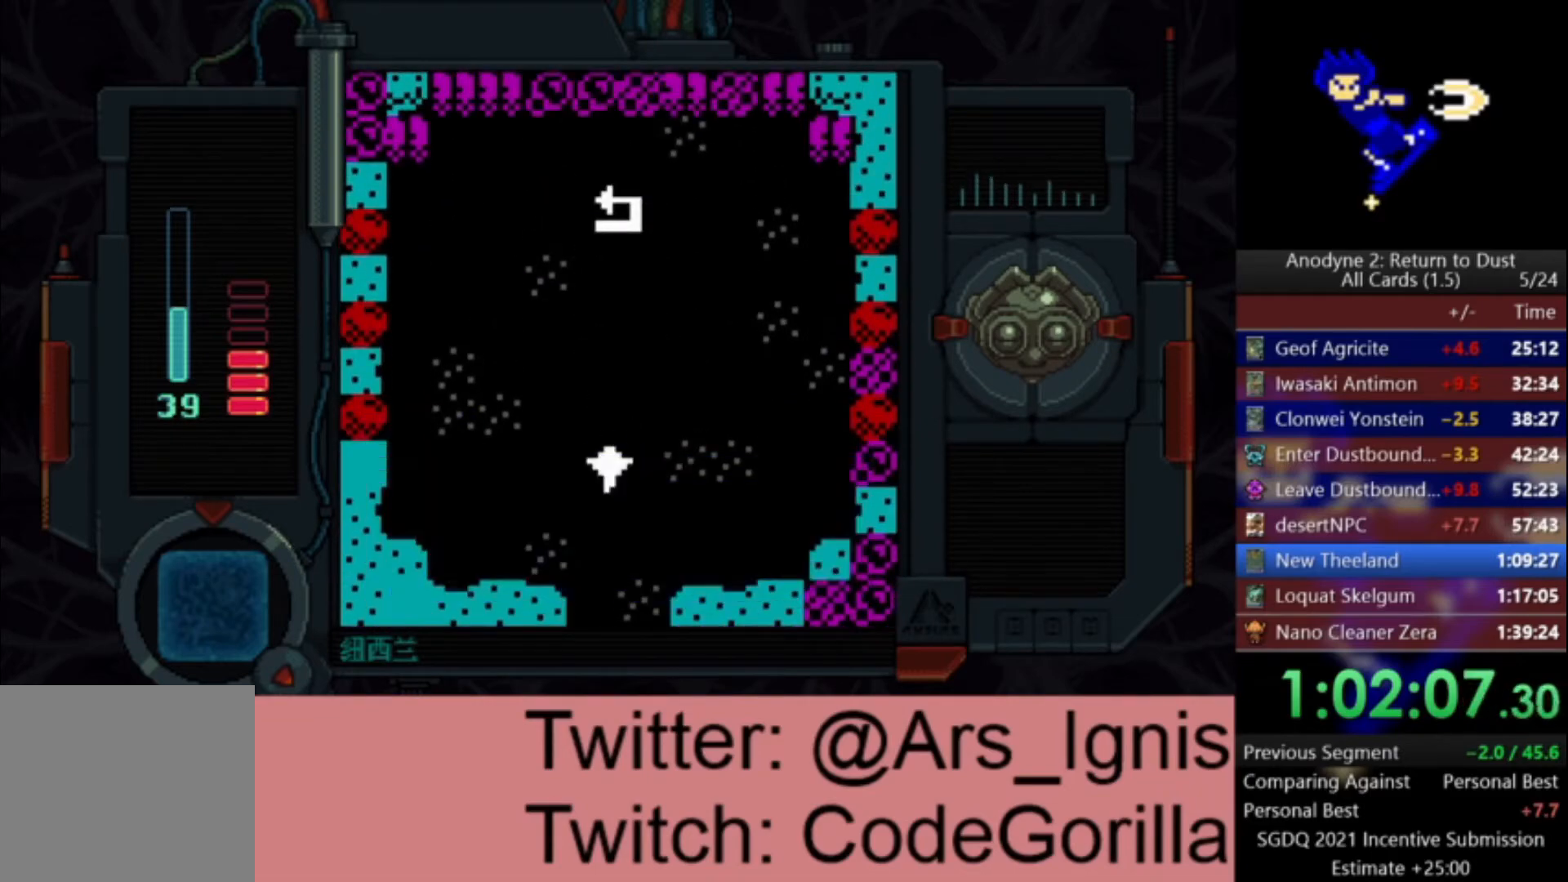
{"buttons": ["DPAD_UP"], "left_stick": "center", "right_stick": "center", "events": []}
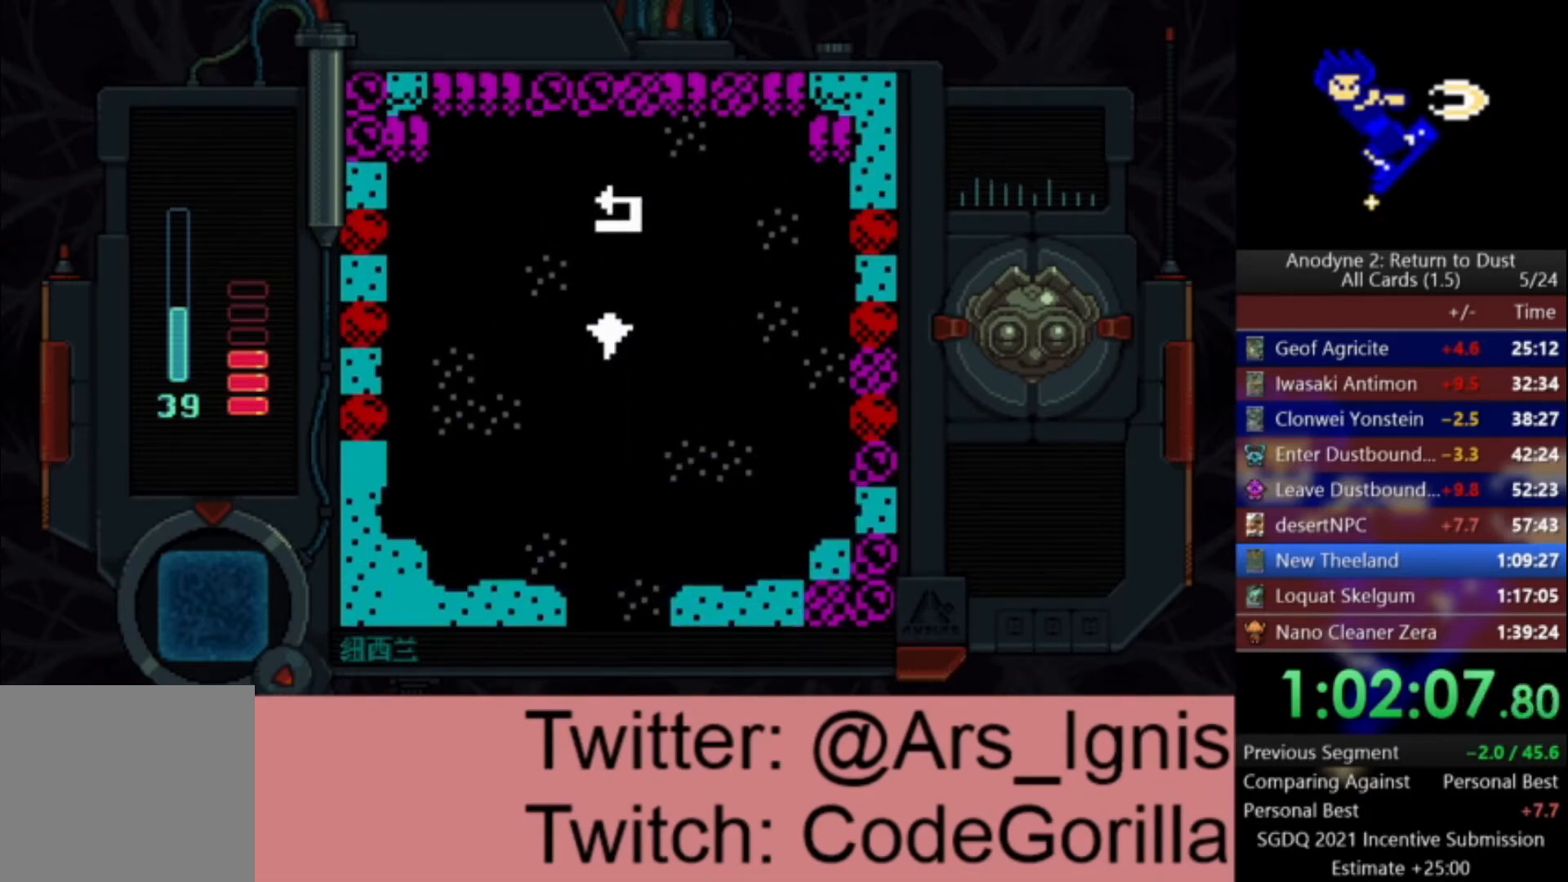
{"buttons": ["DPAD_UP"], "left_stick": "center", "right_stick": "center", "events": []}
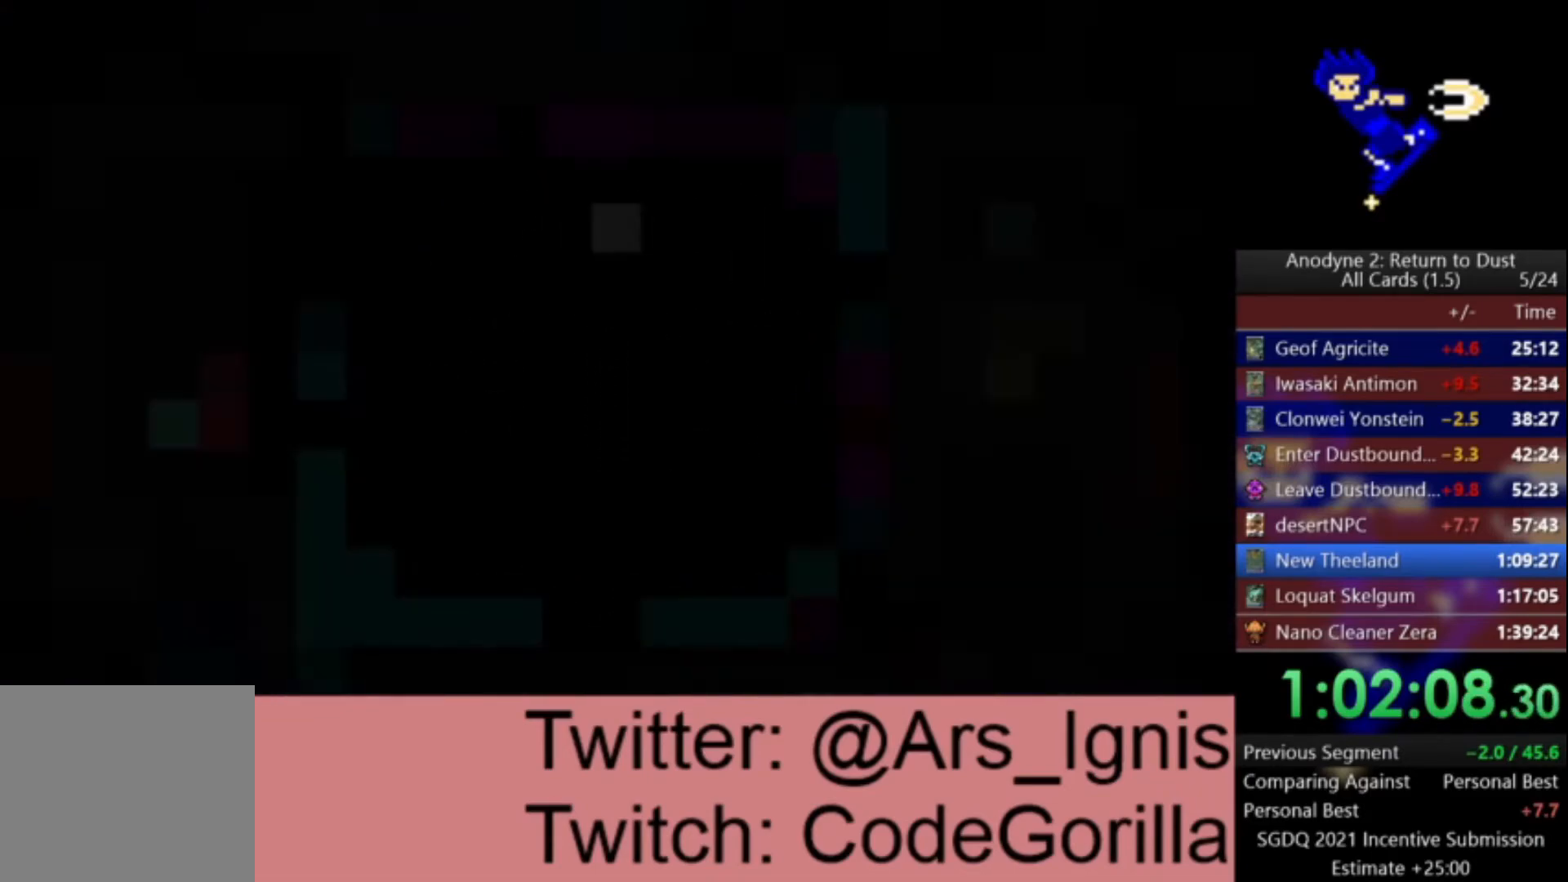
{"buttons": [], "left_stick": "center", "right_stick": "center", "events": [[200, "DPAD_UP", "up"]]}